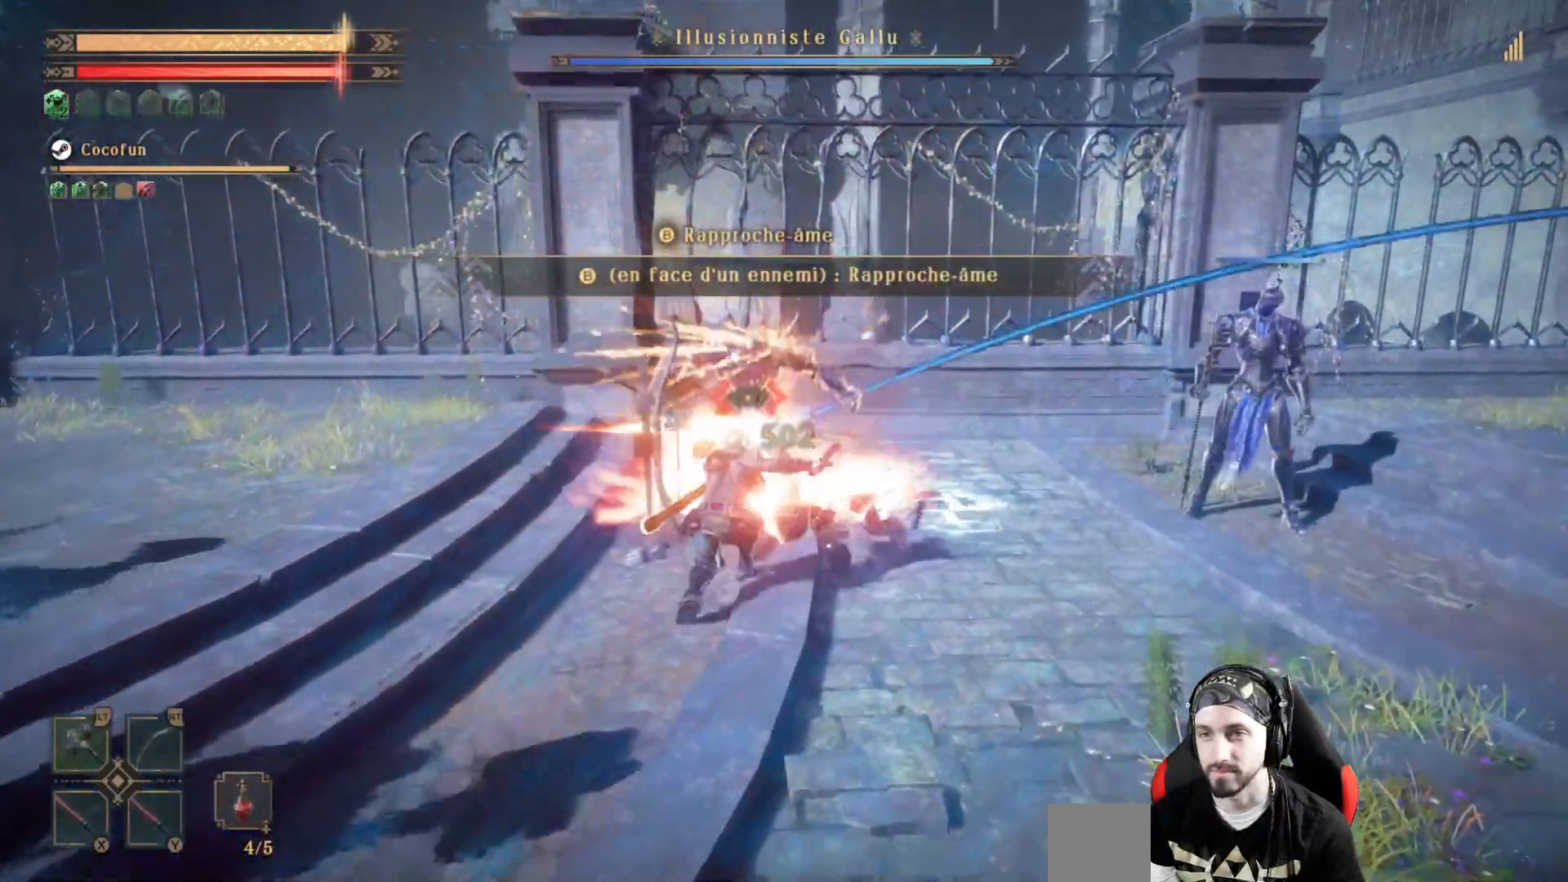
Gameplay with a controller (Xbox layout); each line is a JSON object with the inputs held at the frame after it. "events" lists button and stick changes between this image and that frame as [ms after this image, input, new state], when the widget could be followed in between. Not read: R3.
{"buttons": ["X"], "left_stick": "center", "right_stick": "down-left", "events": [[67, "Y", "up"], [200, "X", "down"], [300, "X", "up"], [367, "X", "down"], [433, "X", "up"], [500, "X", "down"], [500, "right_stick", "down-left"]]}
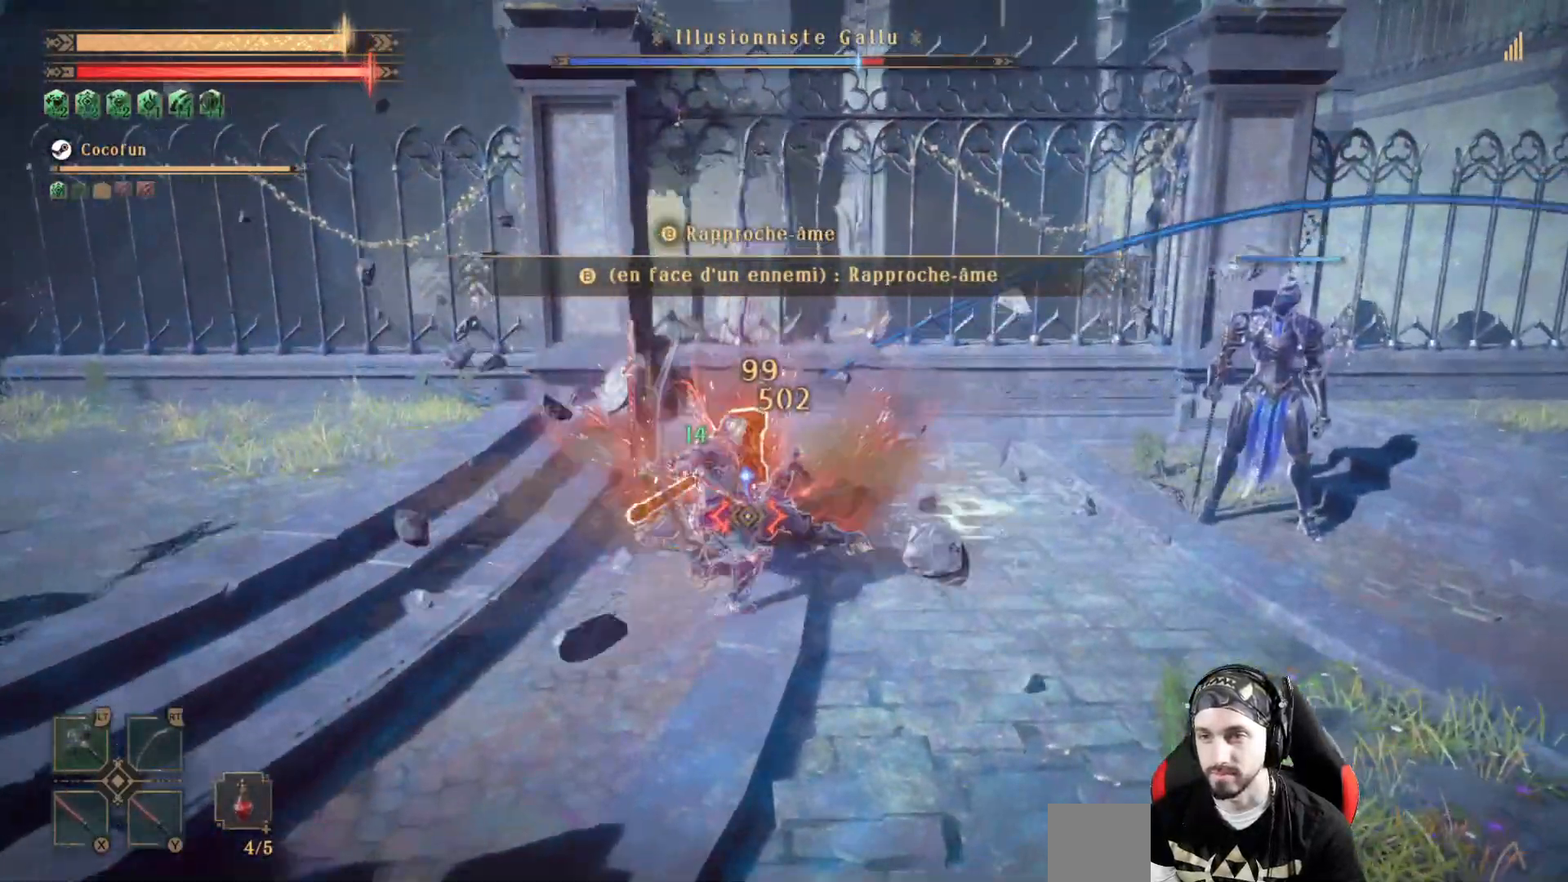
{"buttons": ["X"], "left_stick": "center", "right_stick": "center", "events": [[100, "X", "up"], [167, "X", "down"], [200, "right_stick", "center"], [233, "X", "up"], [333, "X", "down"], [400, "X", "up"], [467, "X", "down"]]}
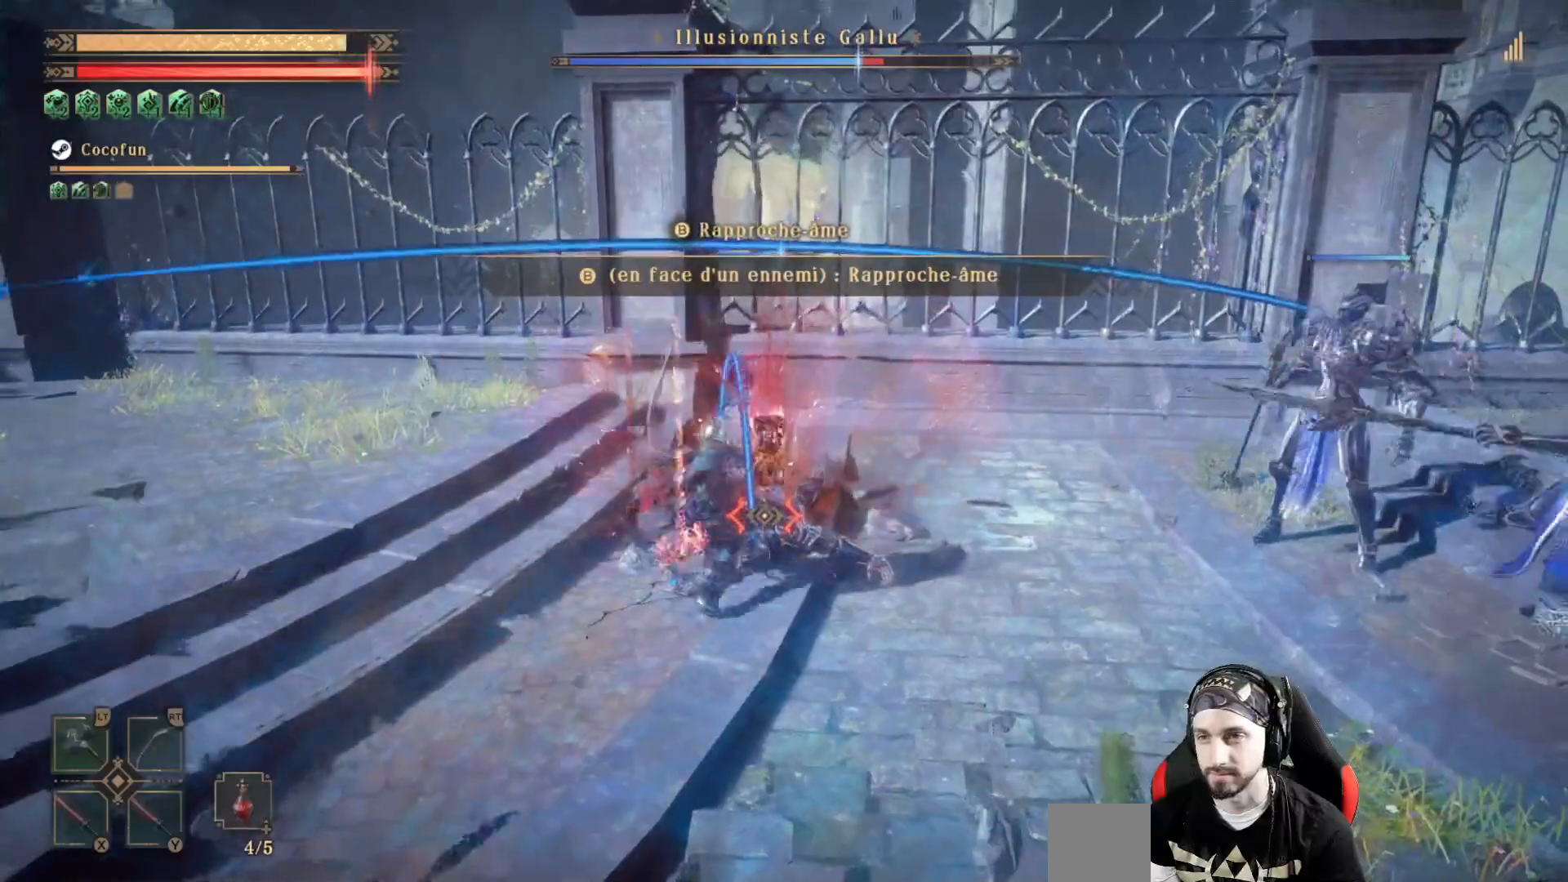
{"buttons": [], "left_stick": "center", "right_stick": "center", "events": [[67, "X", "up"], [133, "X", "down"], [200, "X", "up"], [267, "X", "down"], [333, "X", "up"], [400, "X", "down"], [500, "X", "up"]]}
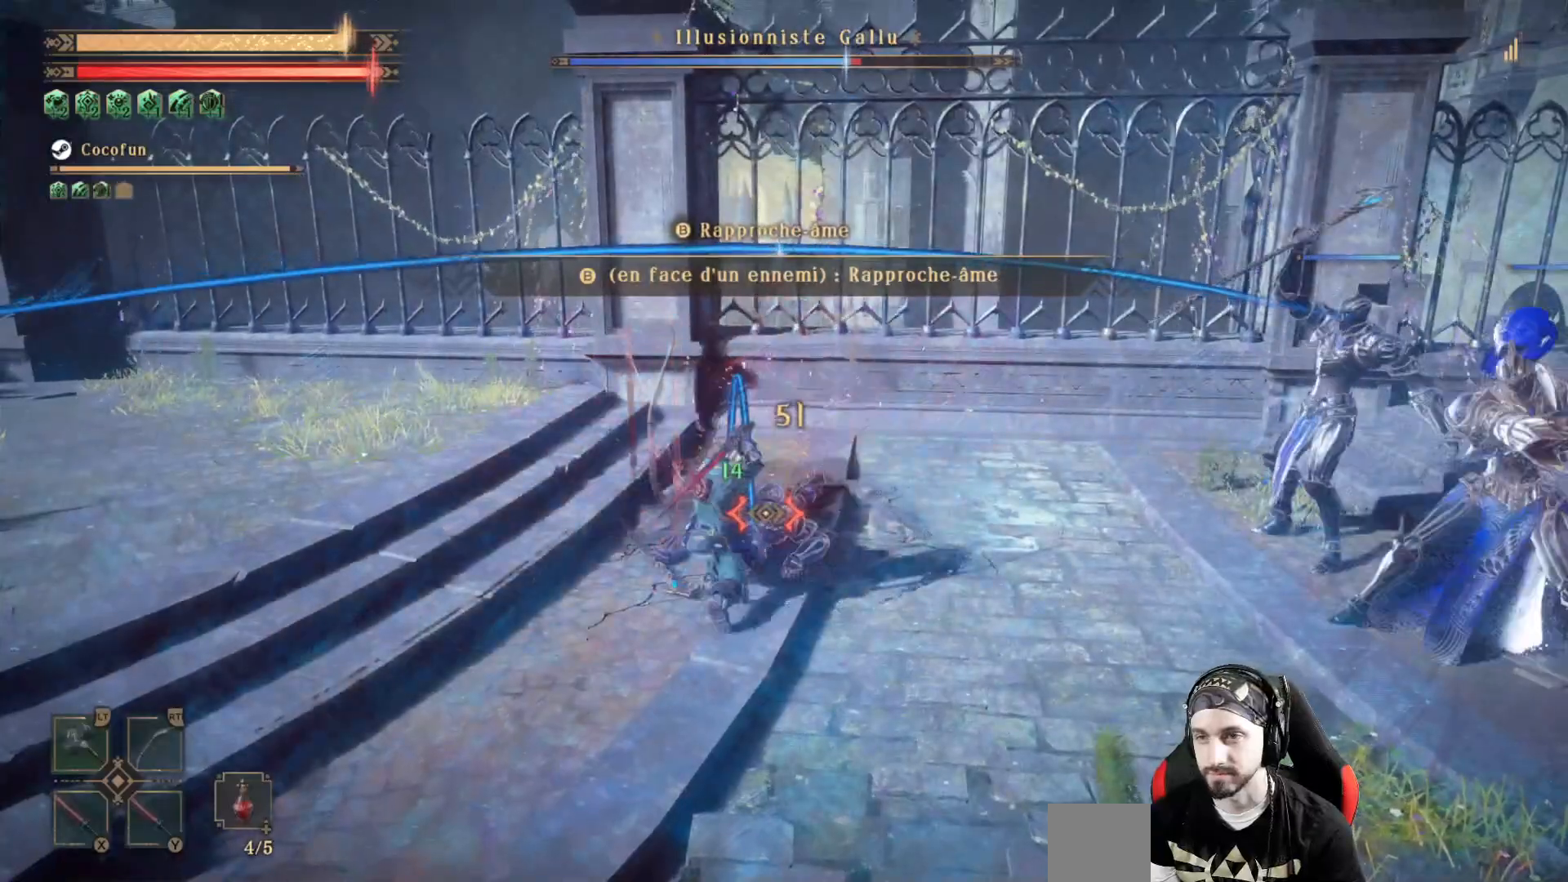
{"buttons": [], "left_stick": "center", "right_stick": "center", "events": [[67, "X", "down"], [133, "X", "up"], [233, "X", "down"], [300, "X", "up"], [400, "X", "down"], [467, "X", "up"]]}
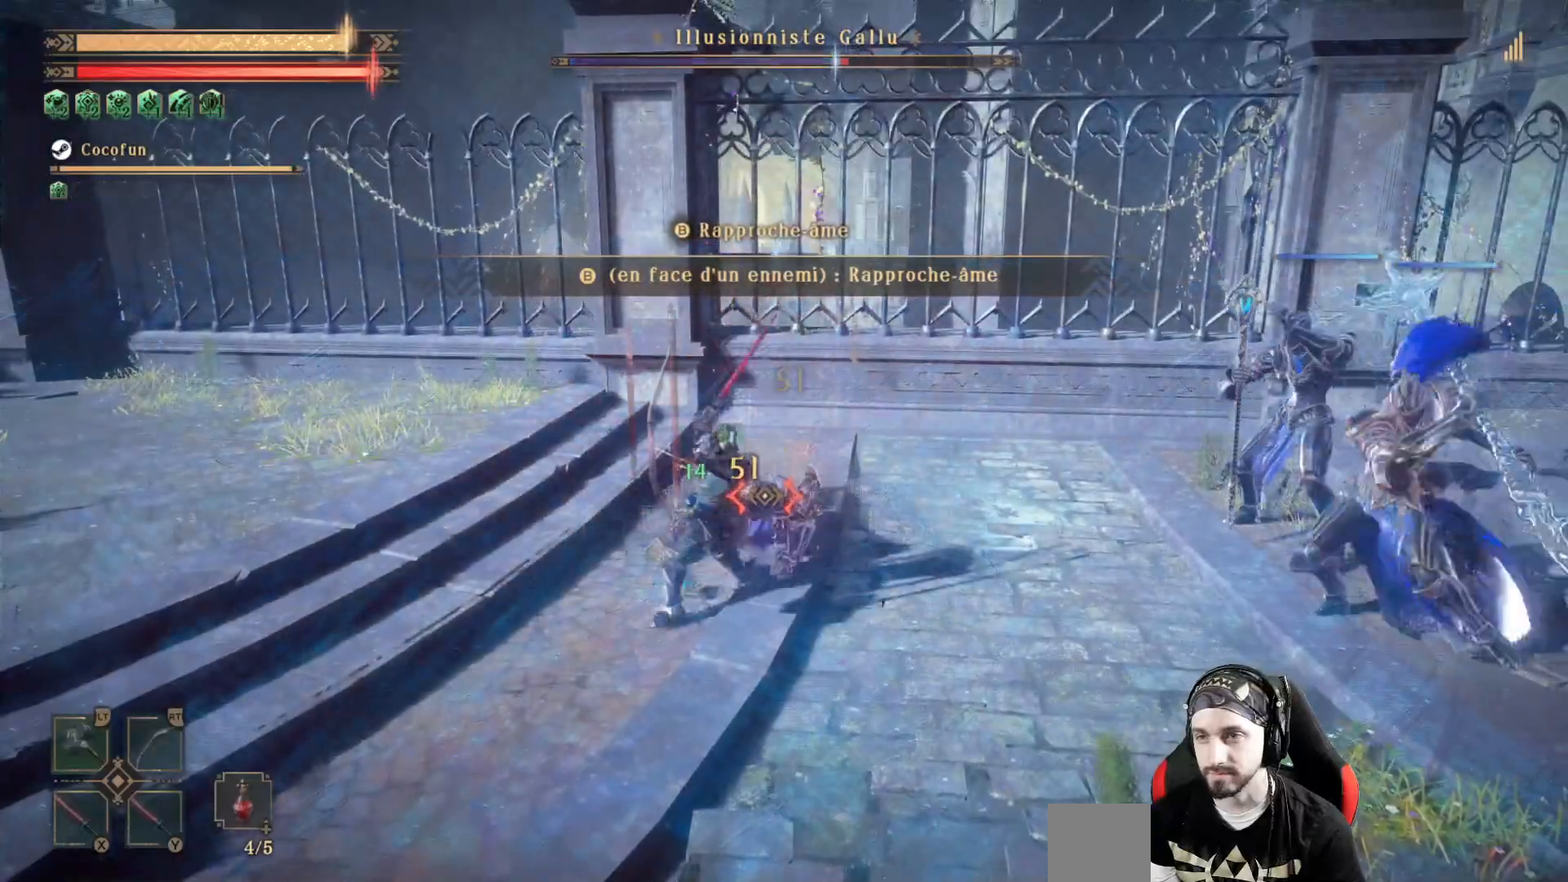
{"buttons": [], "left_stick": "left", "right_stick": "center"}
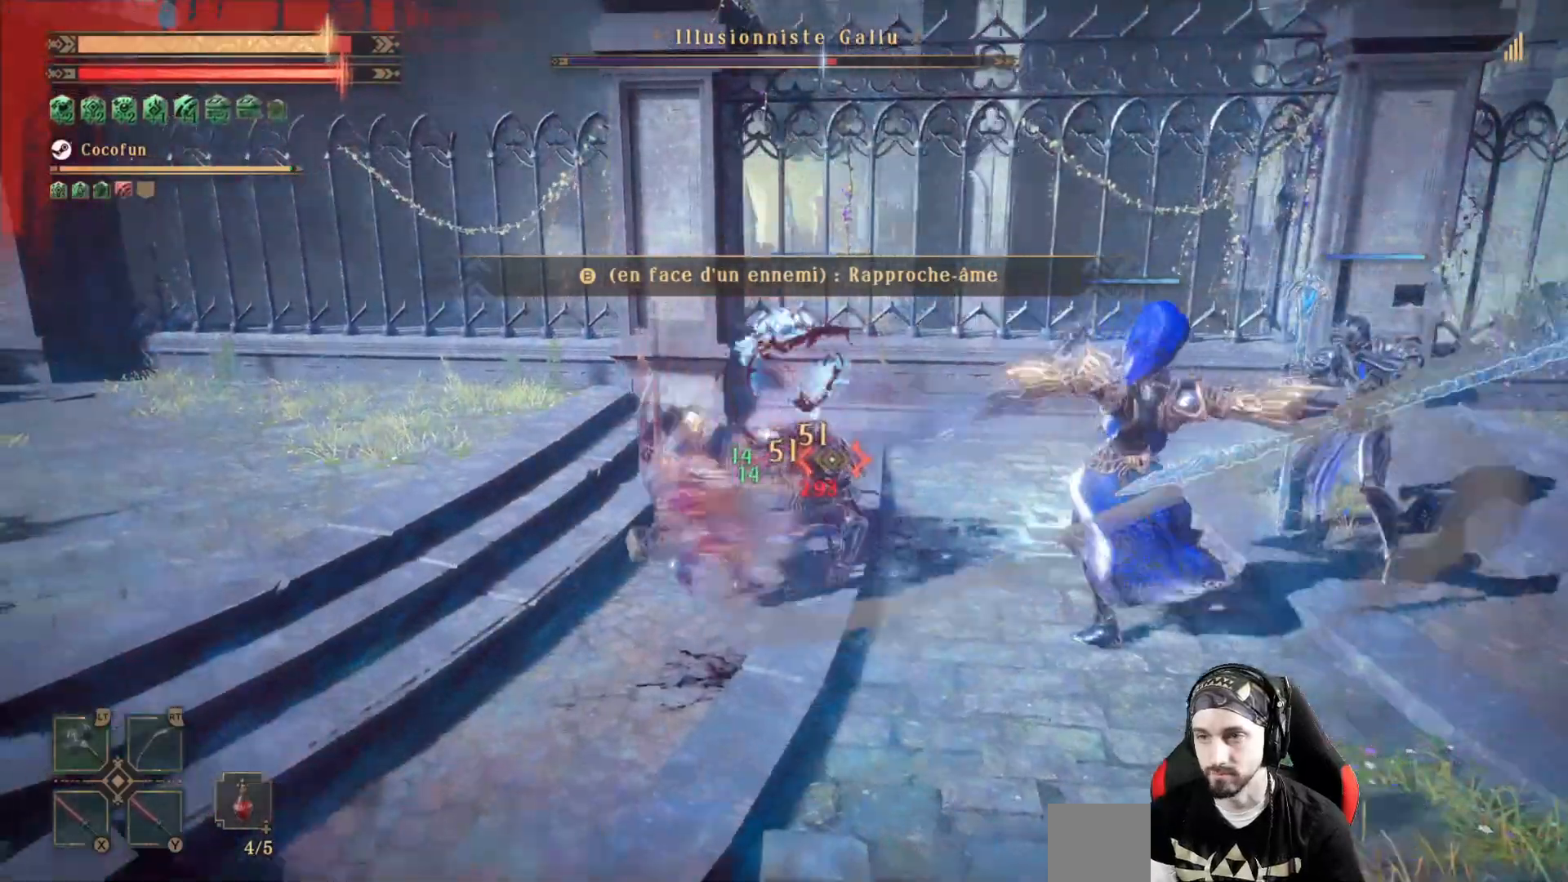
{"buttons": ["R2"], "left_stick": "center", "right_stick": "right", "events": [[67, "left_stick", "center"], [133, "right_stick", "right"], [267, "R1", "down"], [300, "R1", "up"], [300, "left_stick", "right"], [400, "R2", "down"], [467, "left_stick", "center"]]}
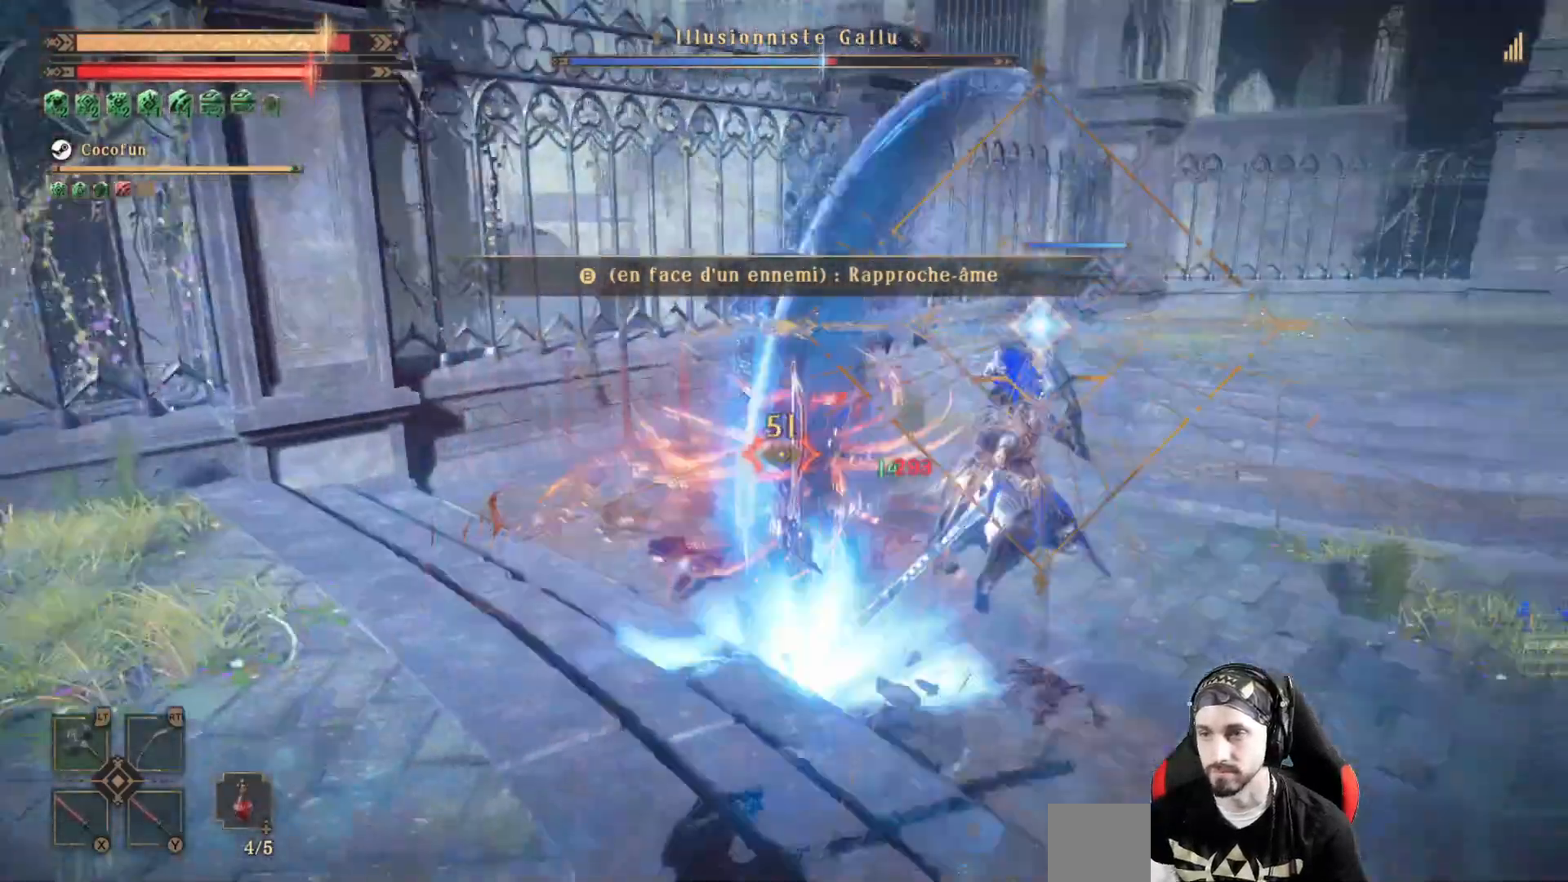
{"buttons": [], "left_stick": "center", "right_stick": "center", "events": [[33, "R2", "up"], [33, "right_stick", "center"], [133, "left_stick", "down-left"], [167, "R1", "down"], [300, "R1", "up"], [433, "left_stick", "center"]]}
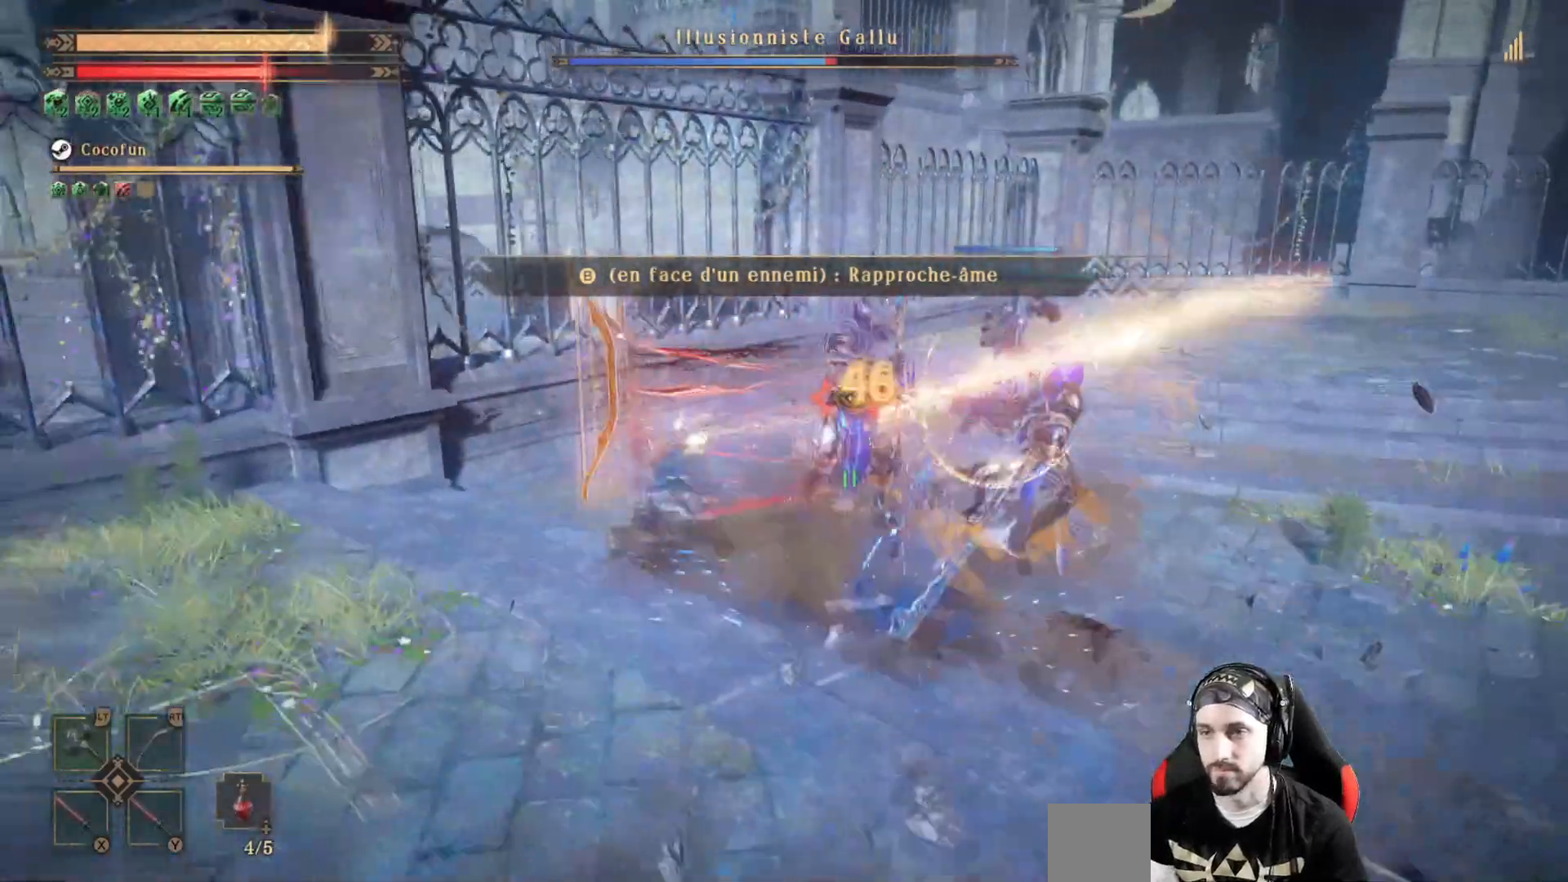
{"buttons": ["X", "L2"], "left_stick": "right", "right_stick": "center", "events": [[133, "L2", "down"], [133, "left_stick", "right"], [300, "X", "down"], [367, "X", "up"], [433, "X", "down"]]}
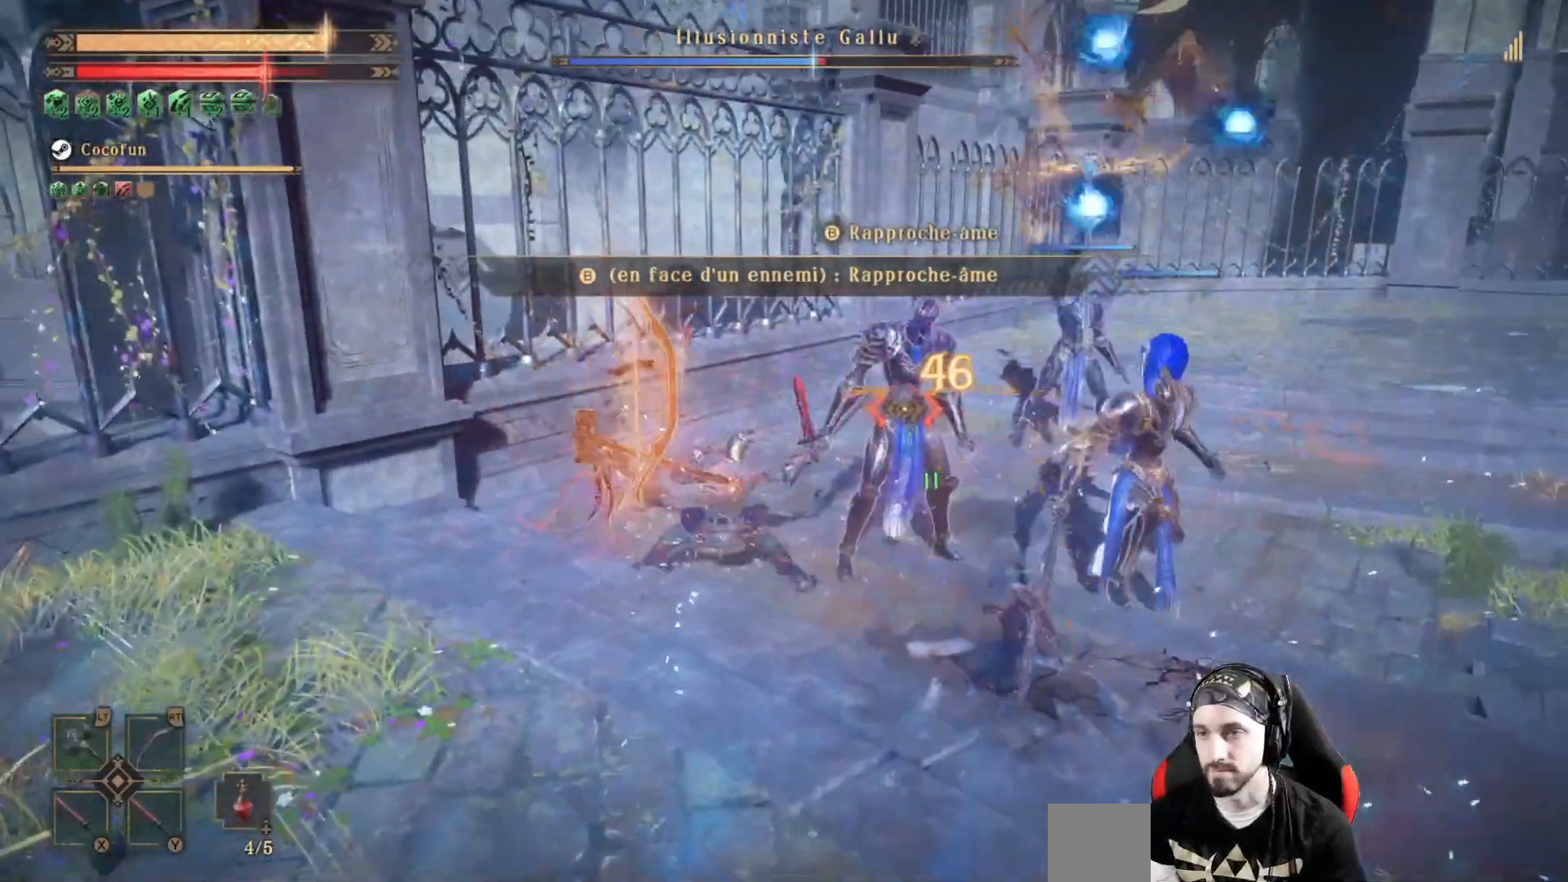
{"buttons": ["L2"], "left_stick": "center", "right_stick": "center", "events": [[33, "X", "up"], [67, "X", "down"], [67, "left_stick", "center"], [133, "X", "up"], [233, "X", "down"], [267, "X", "up"], [367, "X", "down"], [433, "X", "up"]]}
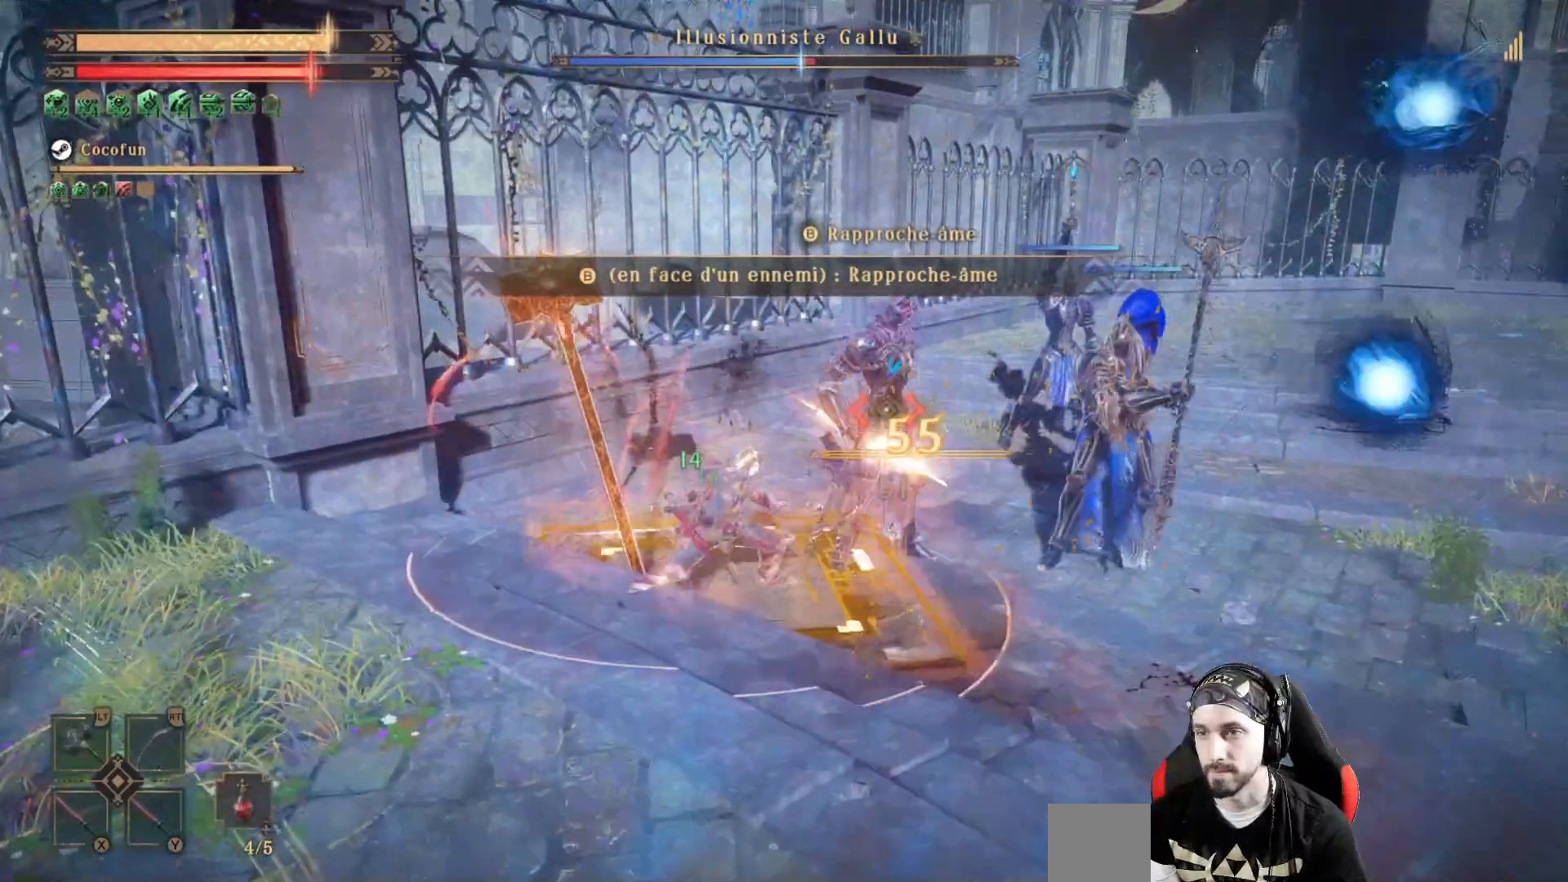
{"buttons": ["X", "L2"], "left_stick": "center", "right_stick": "center", "events": [[33, "X", "down"], [67, "X", "up"], [167, "X", "down"], [267, "X", "up"], [333, "X", "down"], [400, "X", "up"], [467, "X", "down"]]}
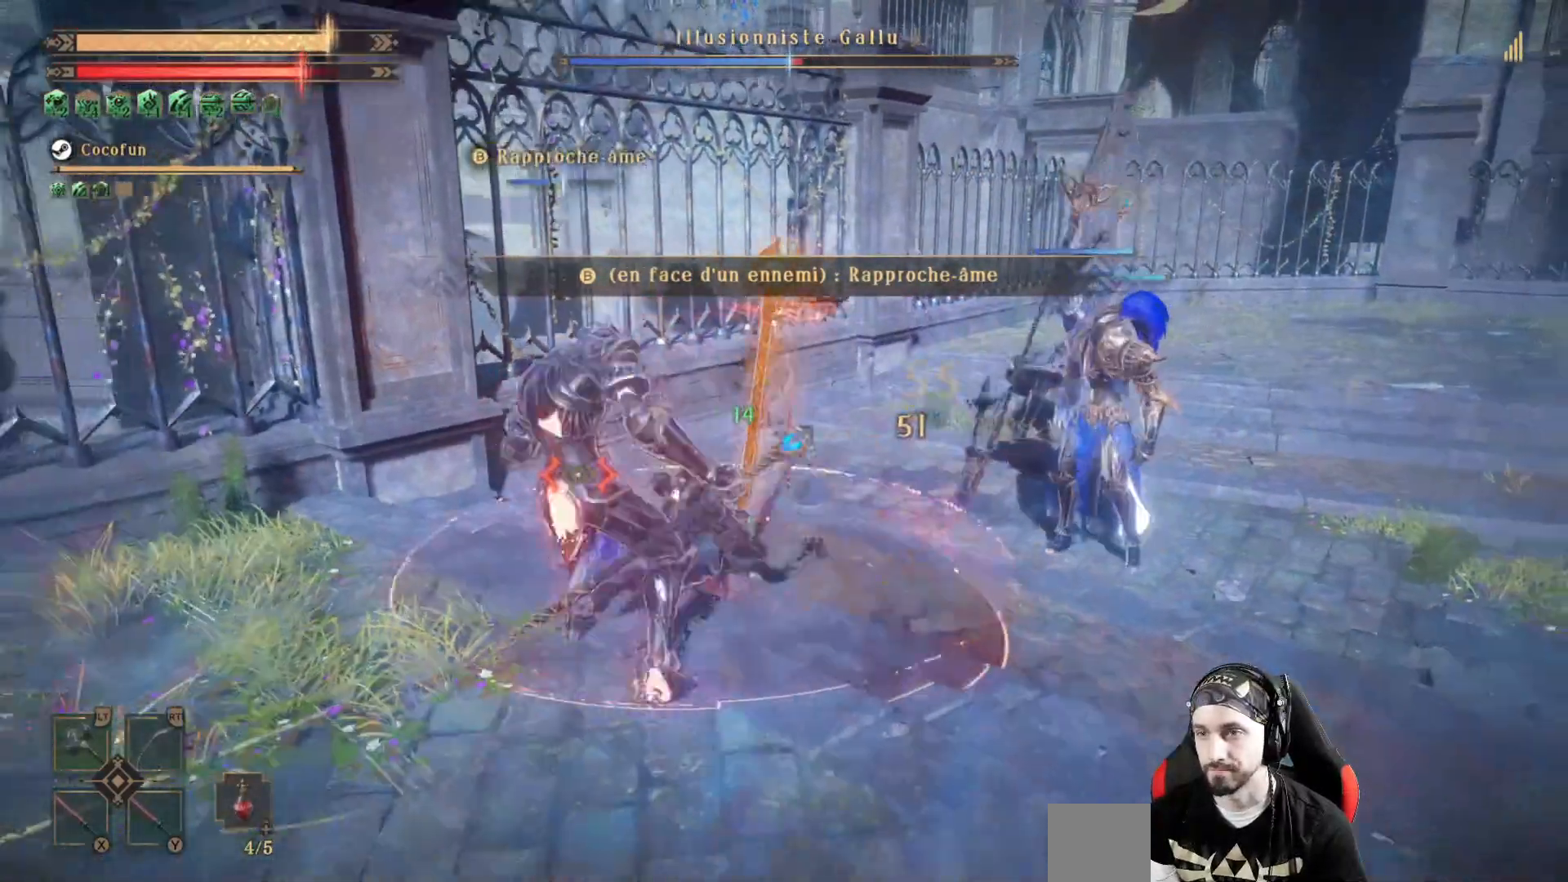
{"buttons": ["L2"], "left_stick": "center", "right_stick": "center", "events": [[33, "X", "up"], [167, "X", "down"], [233, "X", "up"], [367, "X", "down"], [467, "X", "up"]]}
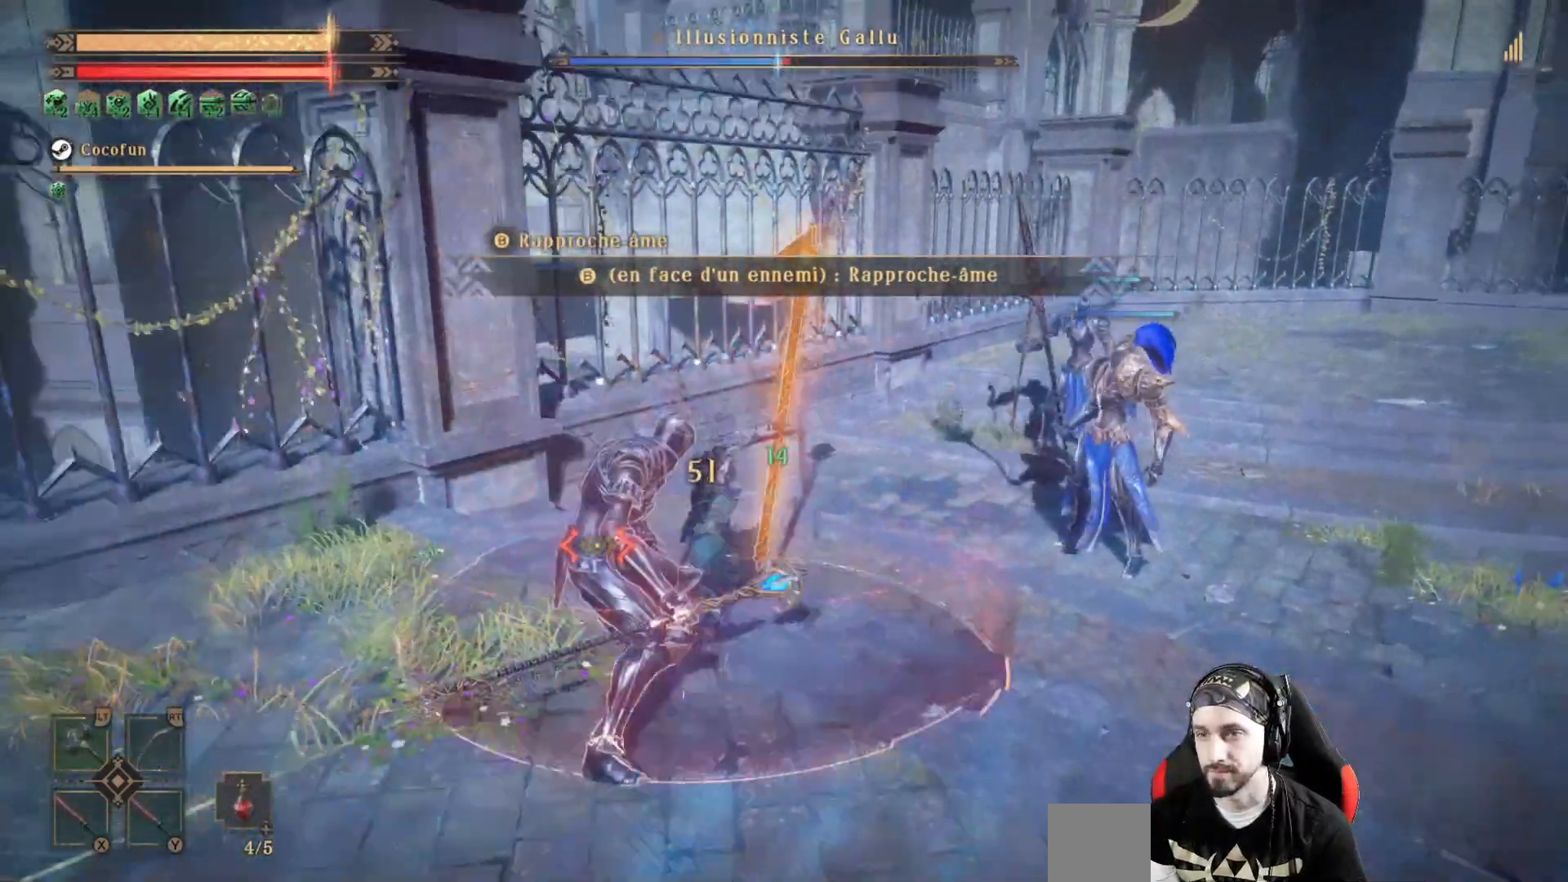
{"buttons": ["Y", "L2"], "left_stick": "center", "right_stick": "center", "events": [[67, "X", "down"], [100, "X", "up"], [200, "X", "down"], [233, "X", "up"], [333, "Y", "down"], [433, "Y", "up"], [500, "Y", "down"]]}
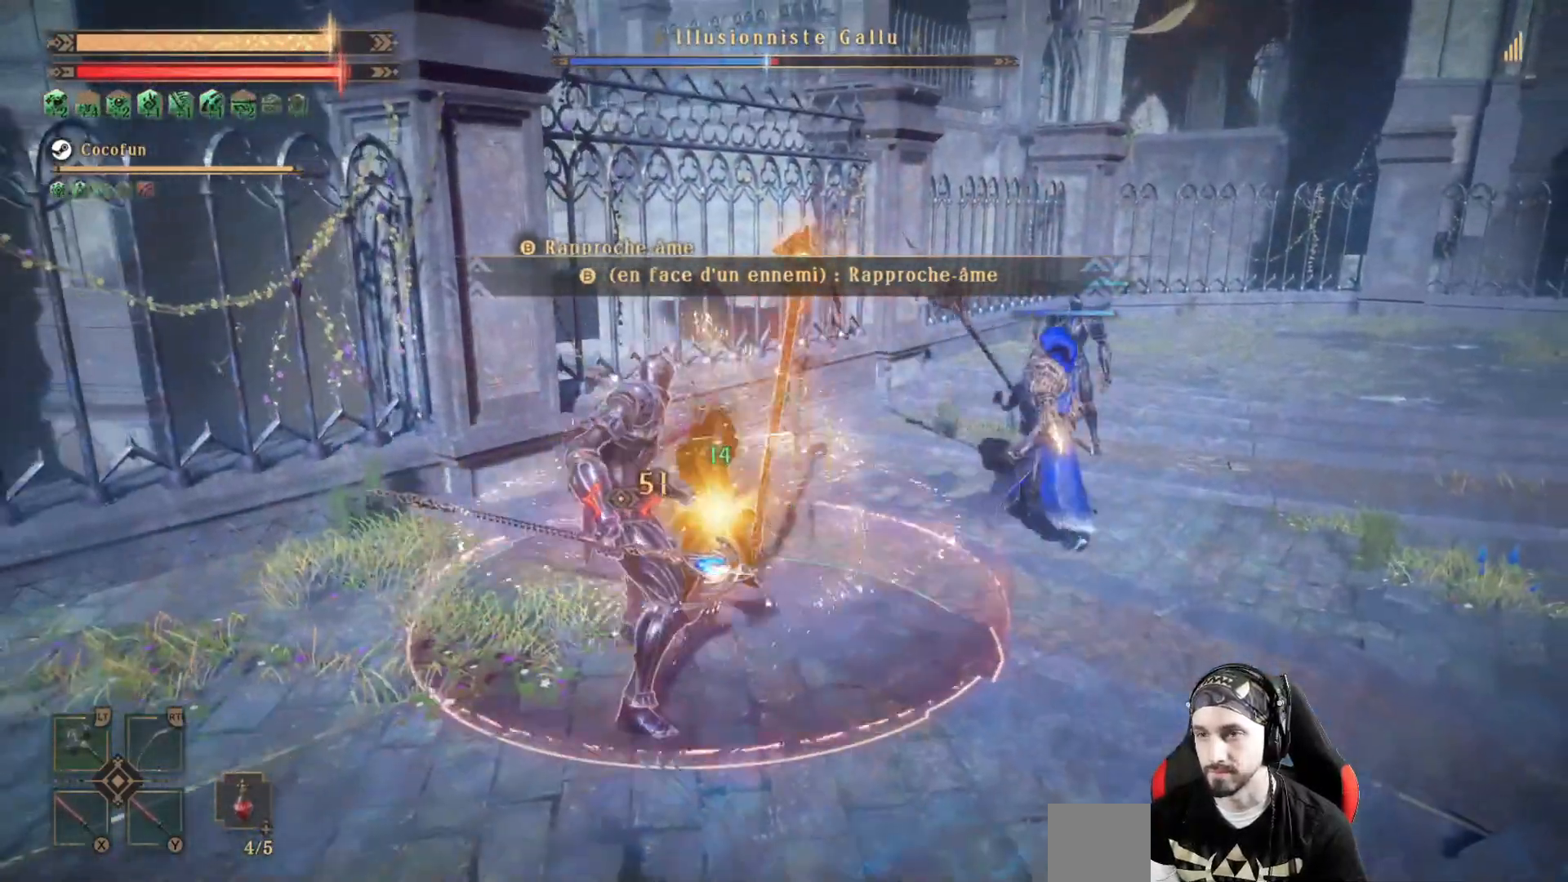
{"buttons": [], "left_stick": "center", "right_stick": "center", "events": [[67, "Y", "up"], [367, "L2", "up"]]}
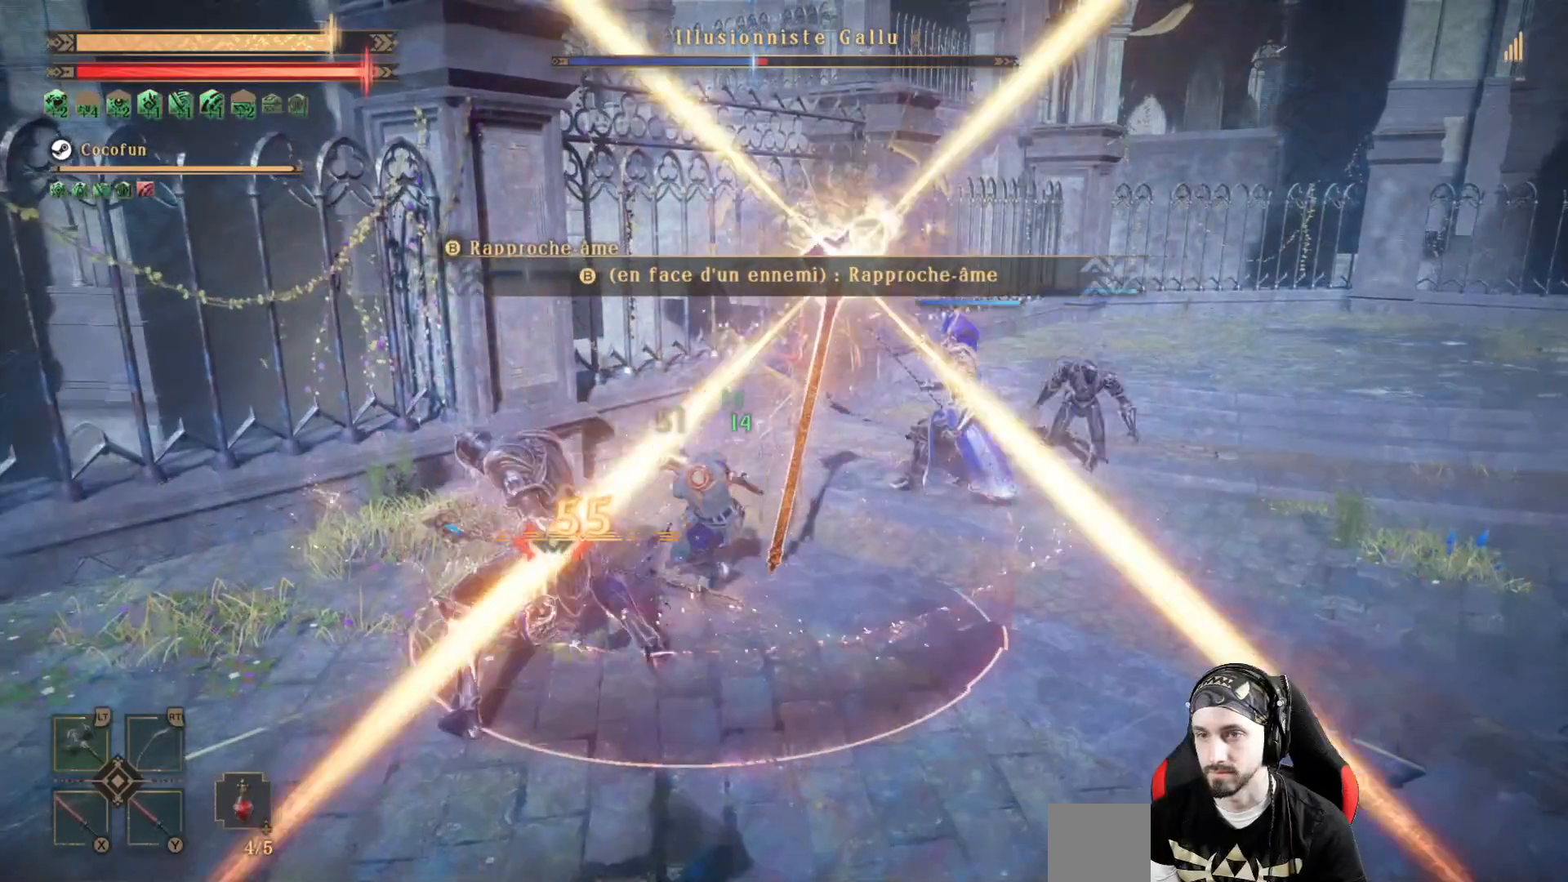
{"buttons": [], "left_stick": "center", "right_stick": "center", "events": [[167, "R2", "down"], [300, "R2", "up"]]}
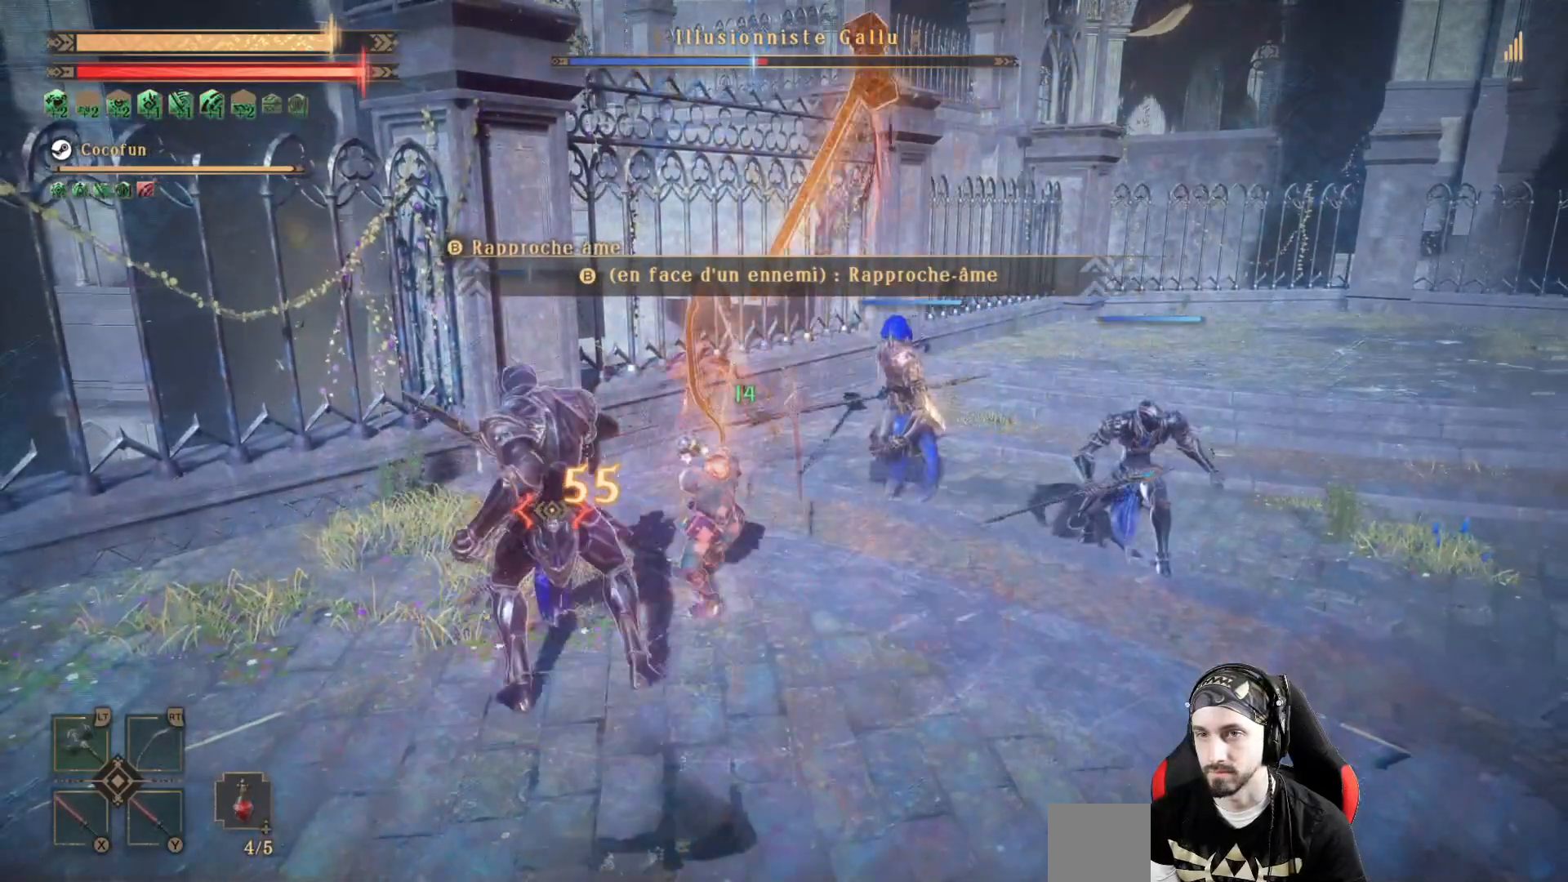
{"buttons": ["R1"], "left_stick": "down", "right_stick": "center", "events": [[267, "left_stick", "down"], [400, "R1", "down"]]}
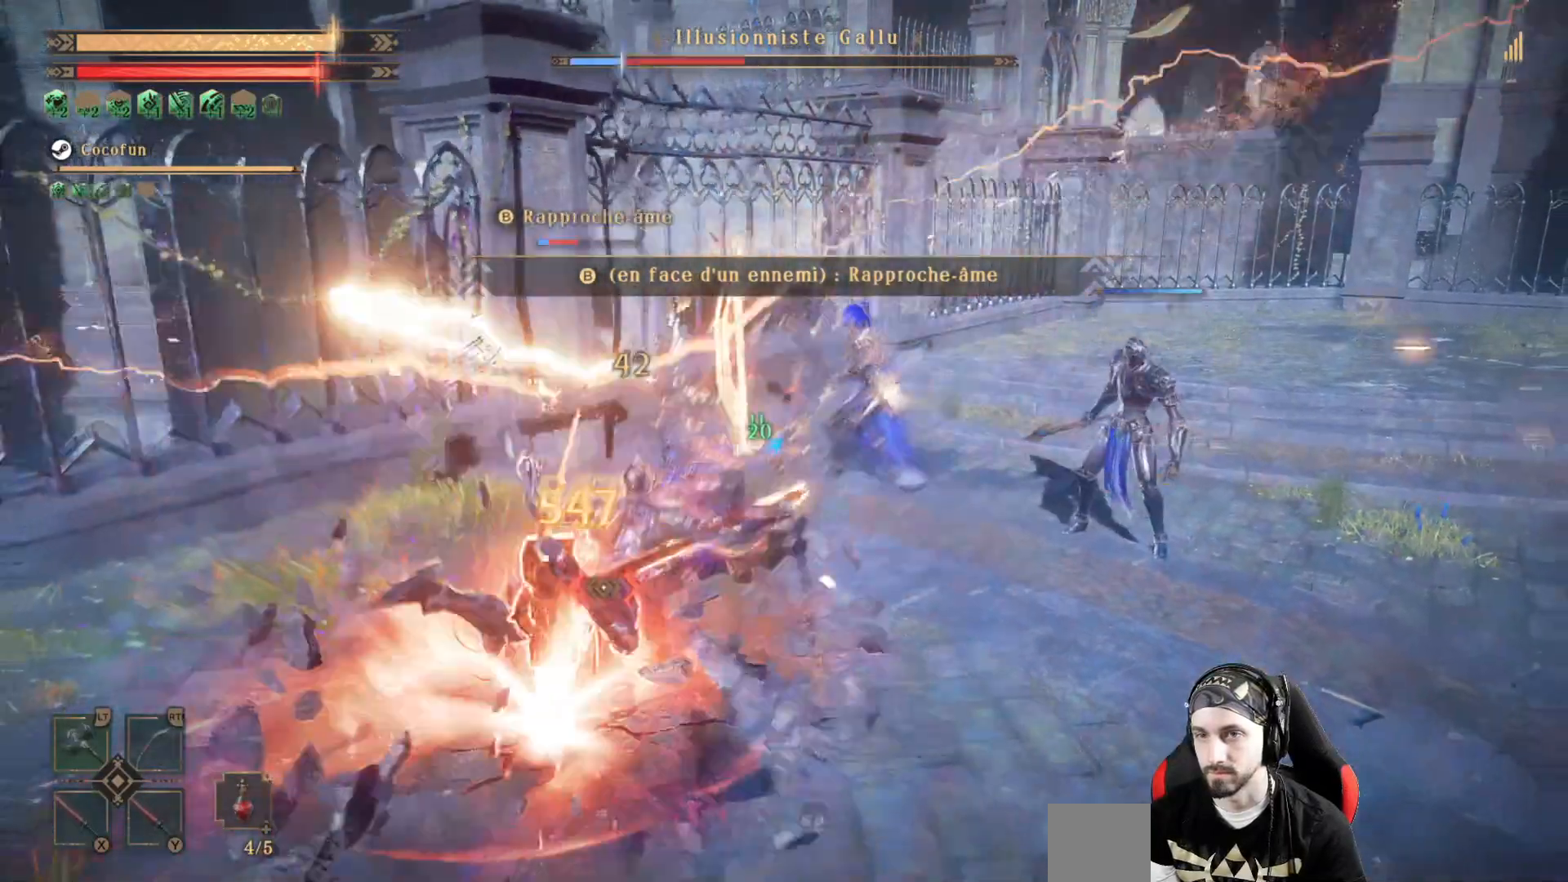
{"buttons": ["R2"], "left_stick": "left", "right_stick": "center", "events": [[33, "R1", "up"], [200, "R1", "down"], [233, "right_stick", "right"], [300, "R1", "up"], [367, "right_stick", "center"], [433, "left_stick", "left"], [500, "R2", "down"]]}
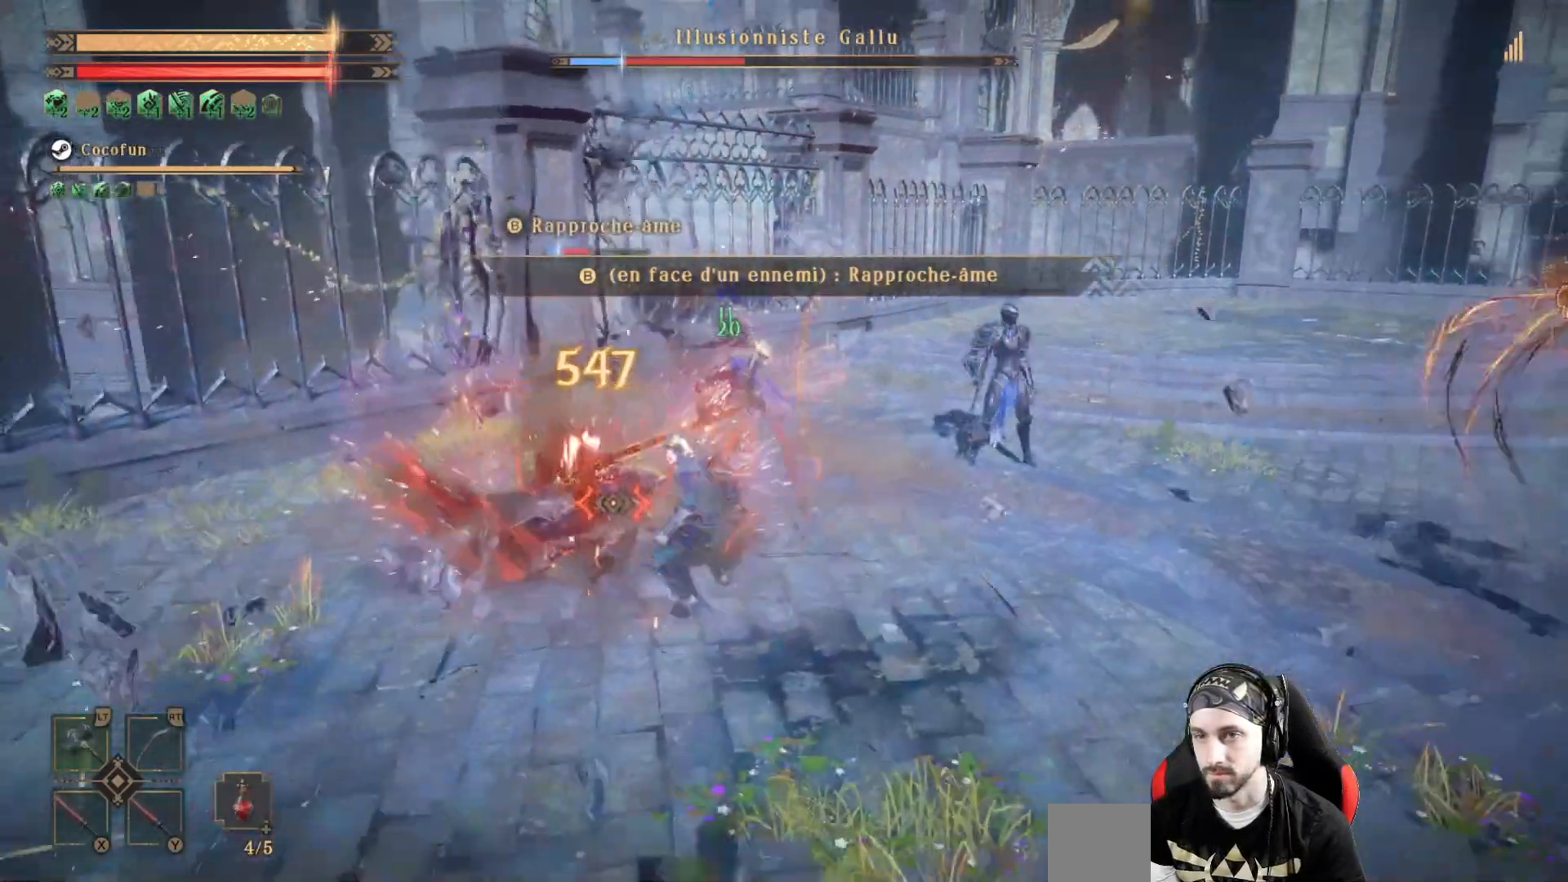
{"buttons": [], "left_stick": "left", "right_stick": "center", "events": [[133, "R2", "up"], [200, "left_stick", "center"], [233, "R2", "down"], [300, "R2", "up"], [400, "R2", "down"], [467, "R2", "up"], [467, "left_stick", "left"]]}
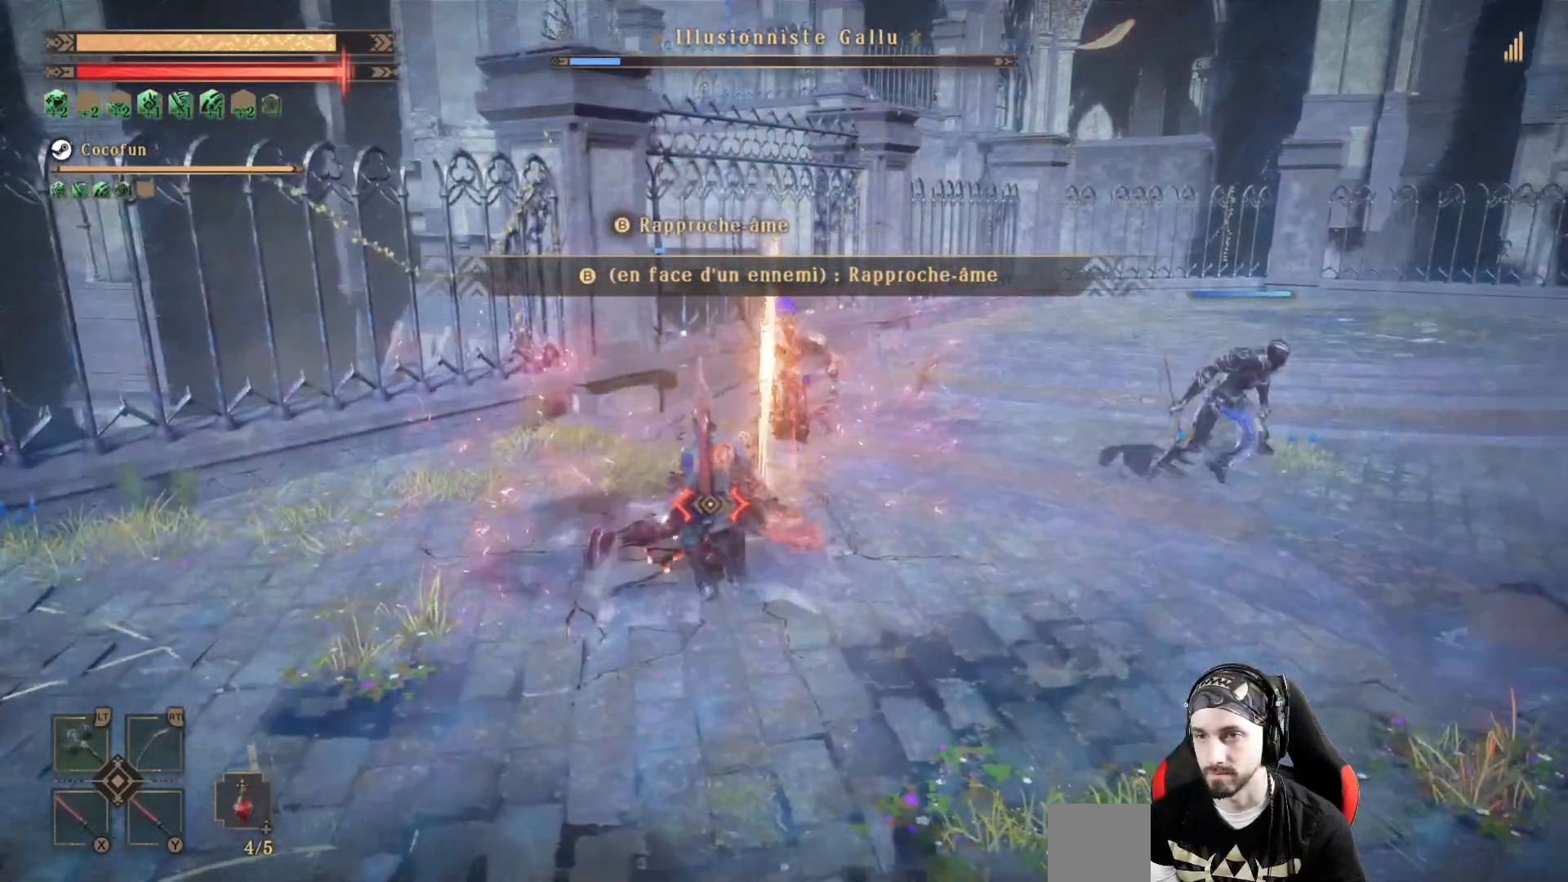
{"buttons": ["Y"], "left_stick": "up-right", "right_stick": "center", "events": [[67, "R2", "down"], [67, "left_stick", "up-left"], [200, "R2", "up"], [233, "R2", "down"], [367, "R2", "up"], [467, "Y", "down"], [500, "left_stick", "up-right"]]}
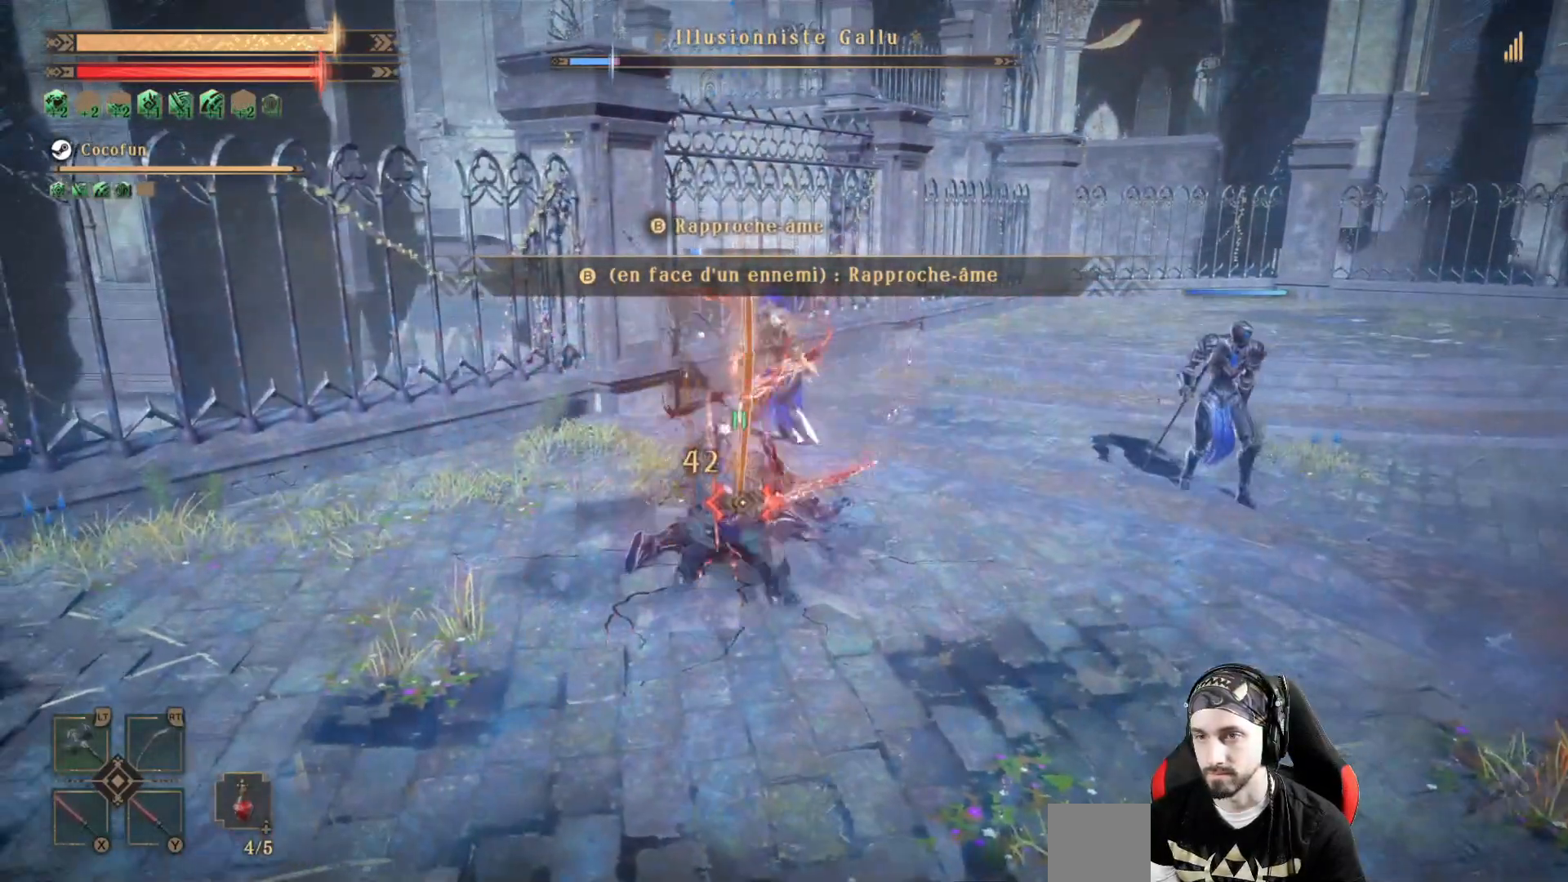
{"buttons": ["Y"], "left_stick": "center", "right_stick": "center", "events": [[67, "Y", "up"], [133, "Y", "down"], [133, "left_stick", "center"], [233, "Y", "up"], [300, "Y", "down"], [400, "Y", "up"], [500, "Y", "down"]]}
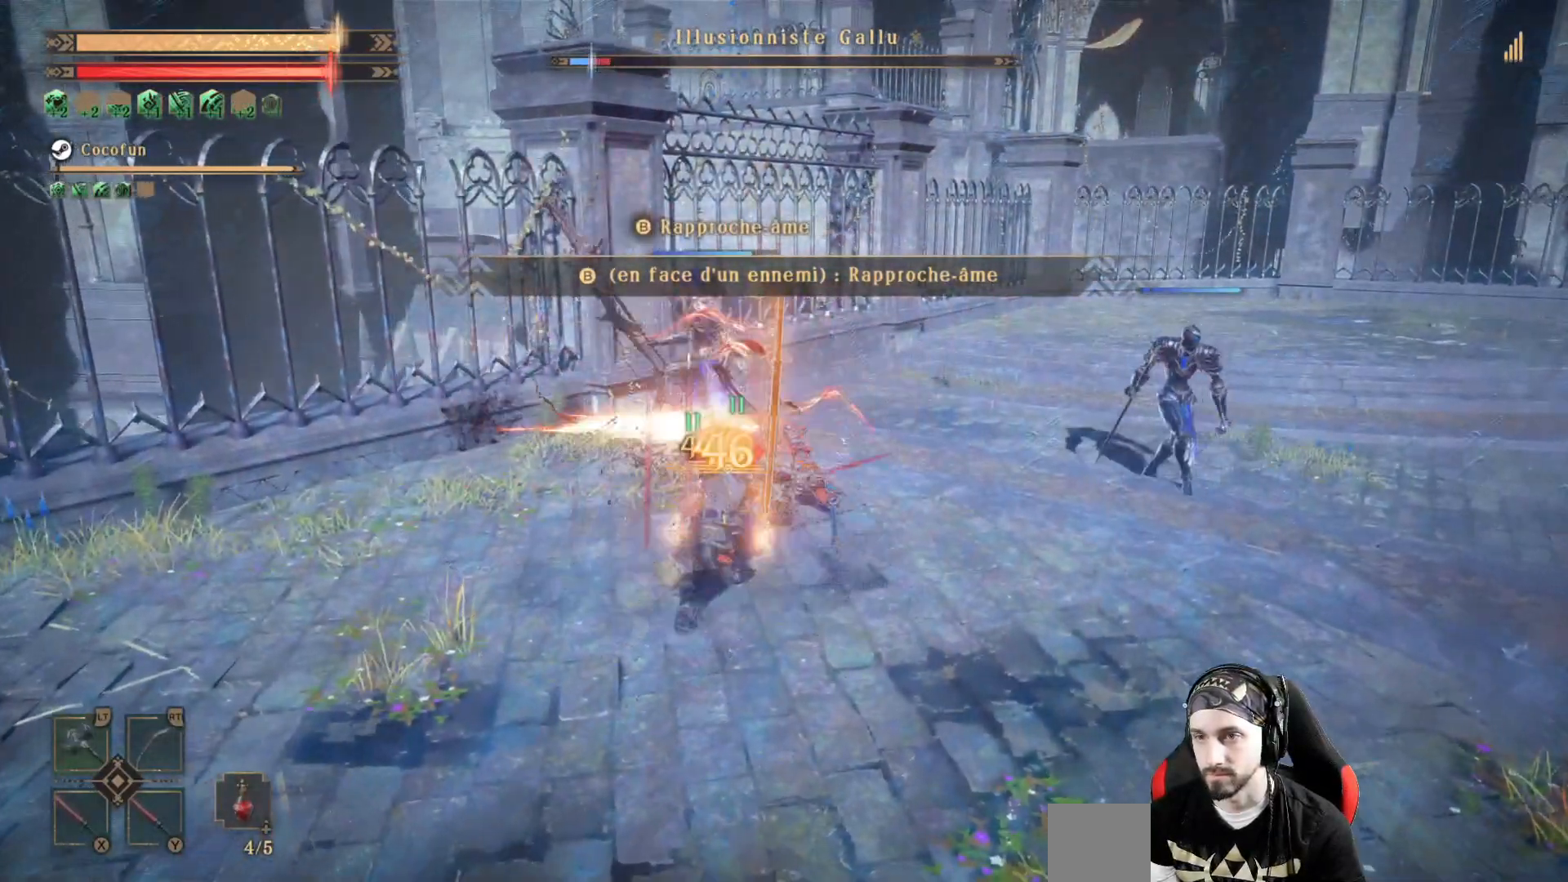
{"buttons": [], "left_stick": "center", "right_stick": "center", "events": [[67, "Y", "up"], [267, "Y", "down"], [333, "Y", "up"], [400, "Y", "down"], [500, "Y", "up"]]}
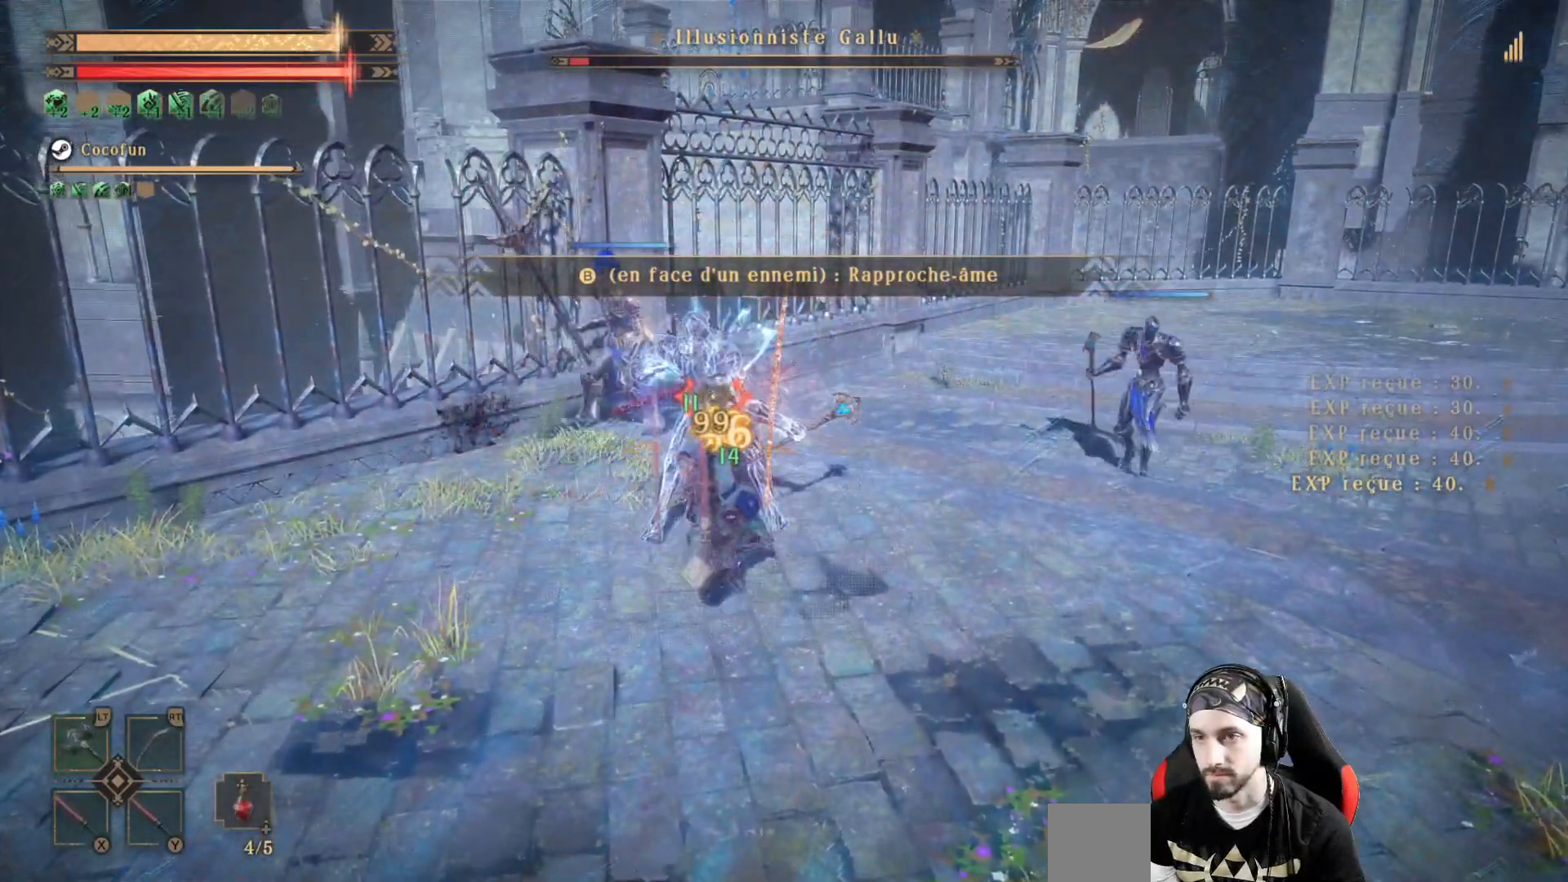
{"buttons": ["L2"], "left_stick": "center", "right_stick": "center", "events": [[100, "Y", "down"], [133, "Y", "up"], [467, "L2", "down"]]}
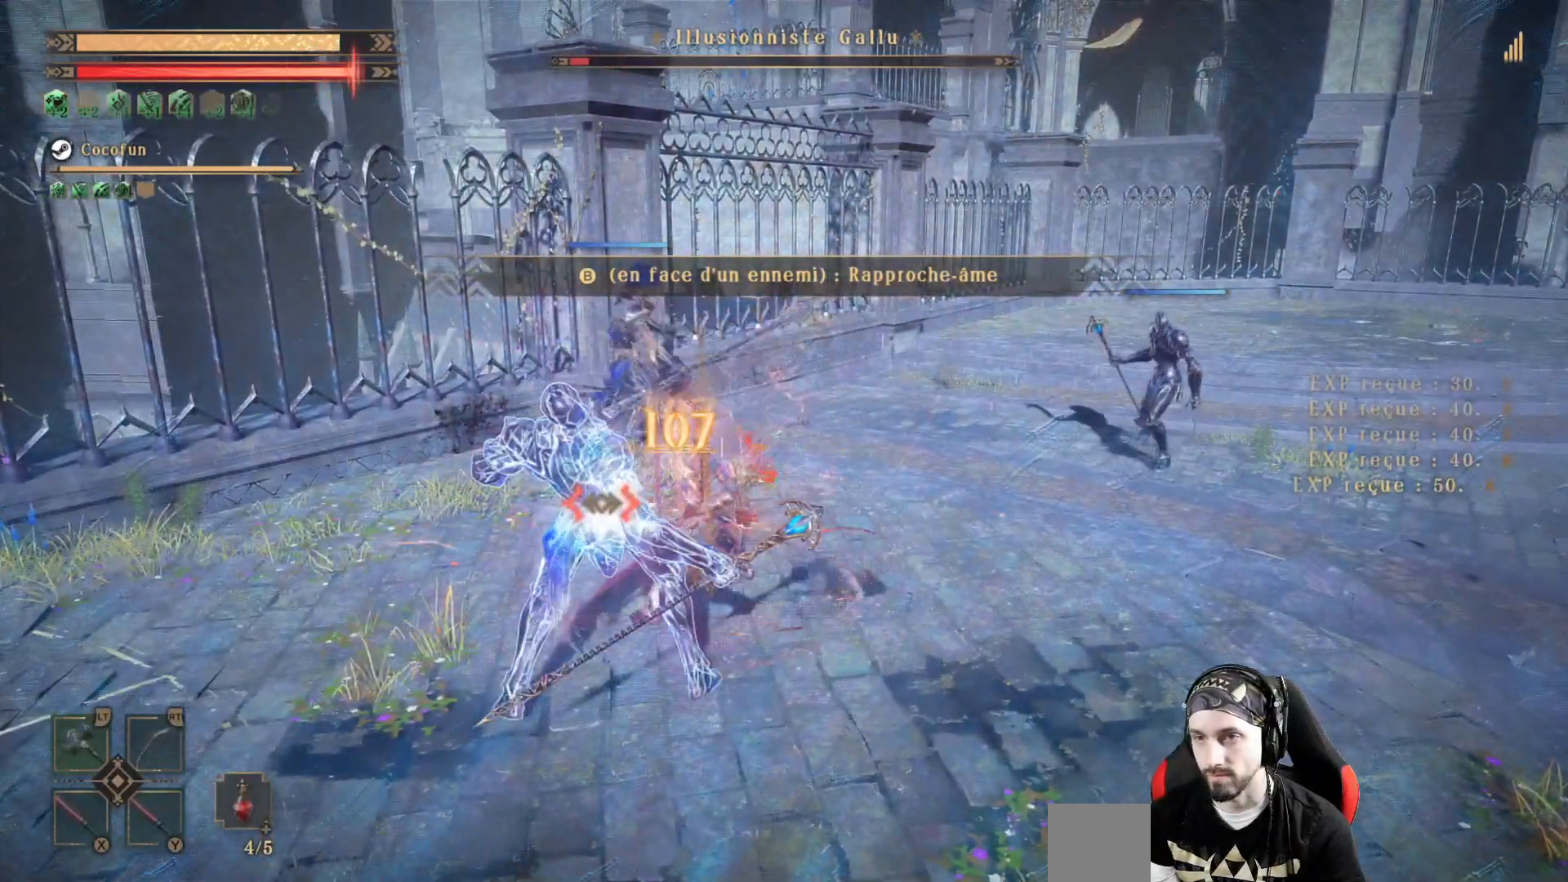
{"buttons": ["L2"], "left_stick": "center", "right_stick": "center", "events": []}
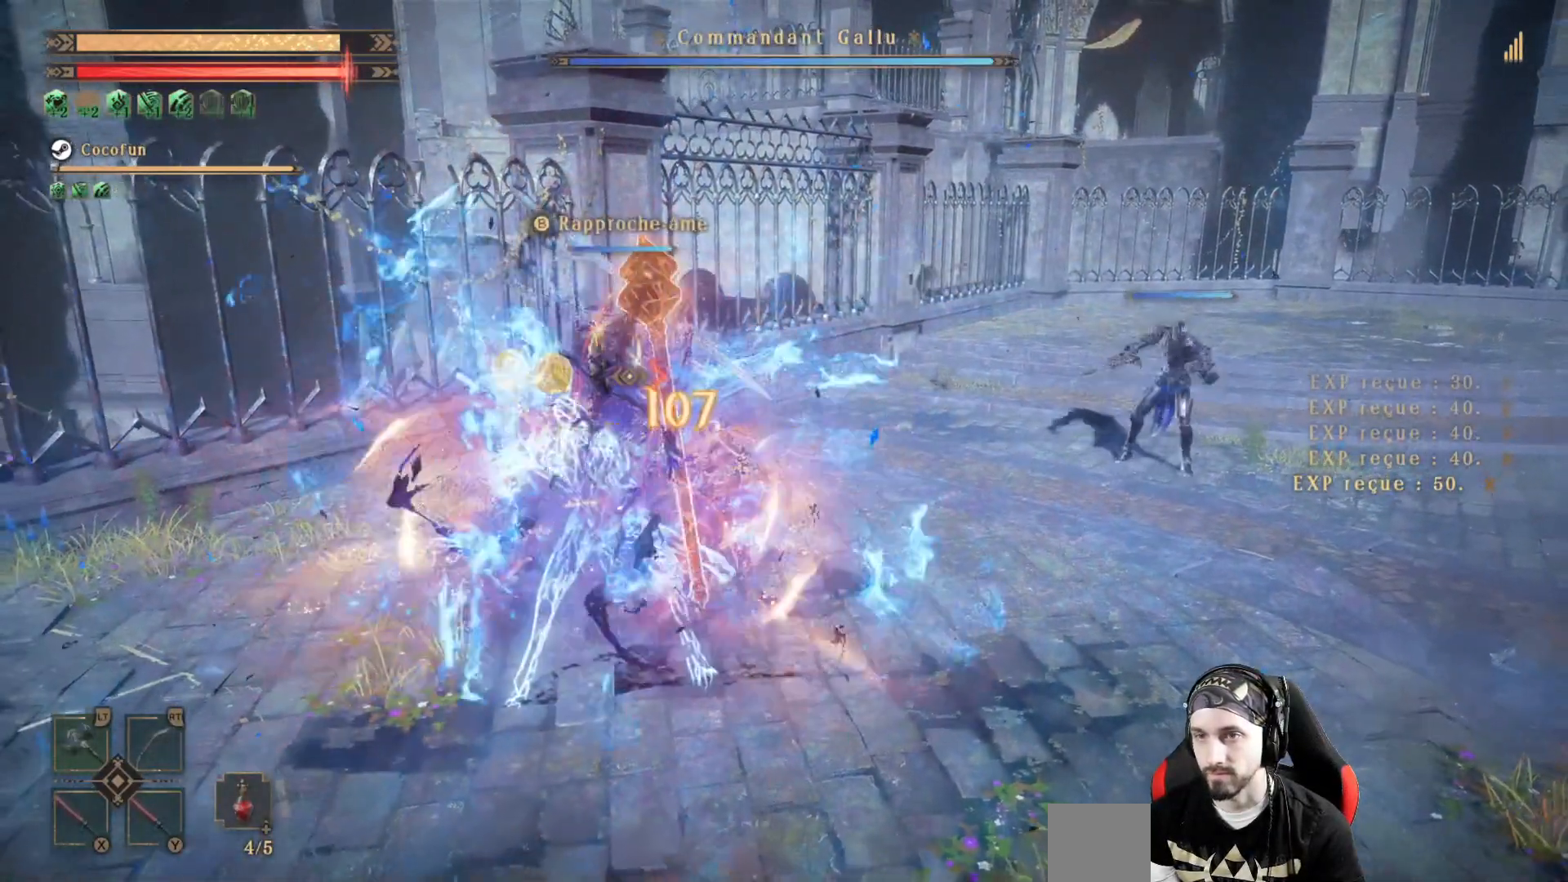
{"buttons": ["L2"], "left_stick": "up-left", "right_stick": "center", "events": [[67, "left_stick", "down"], [133, "left_stick", "center"], [167, "R1", "down"], [200, "left_stick", "up-left"], [267, "R1", "up"]]}
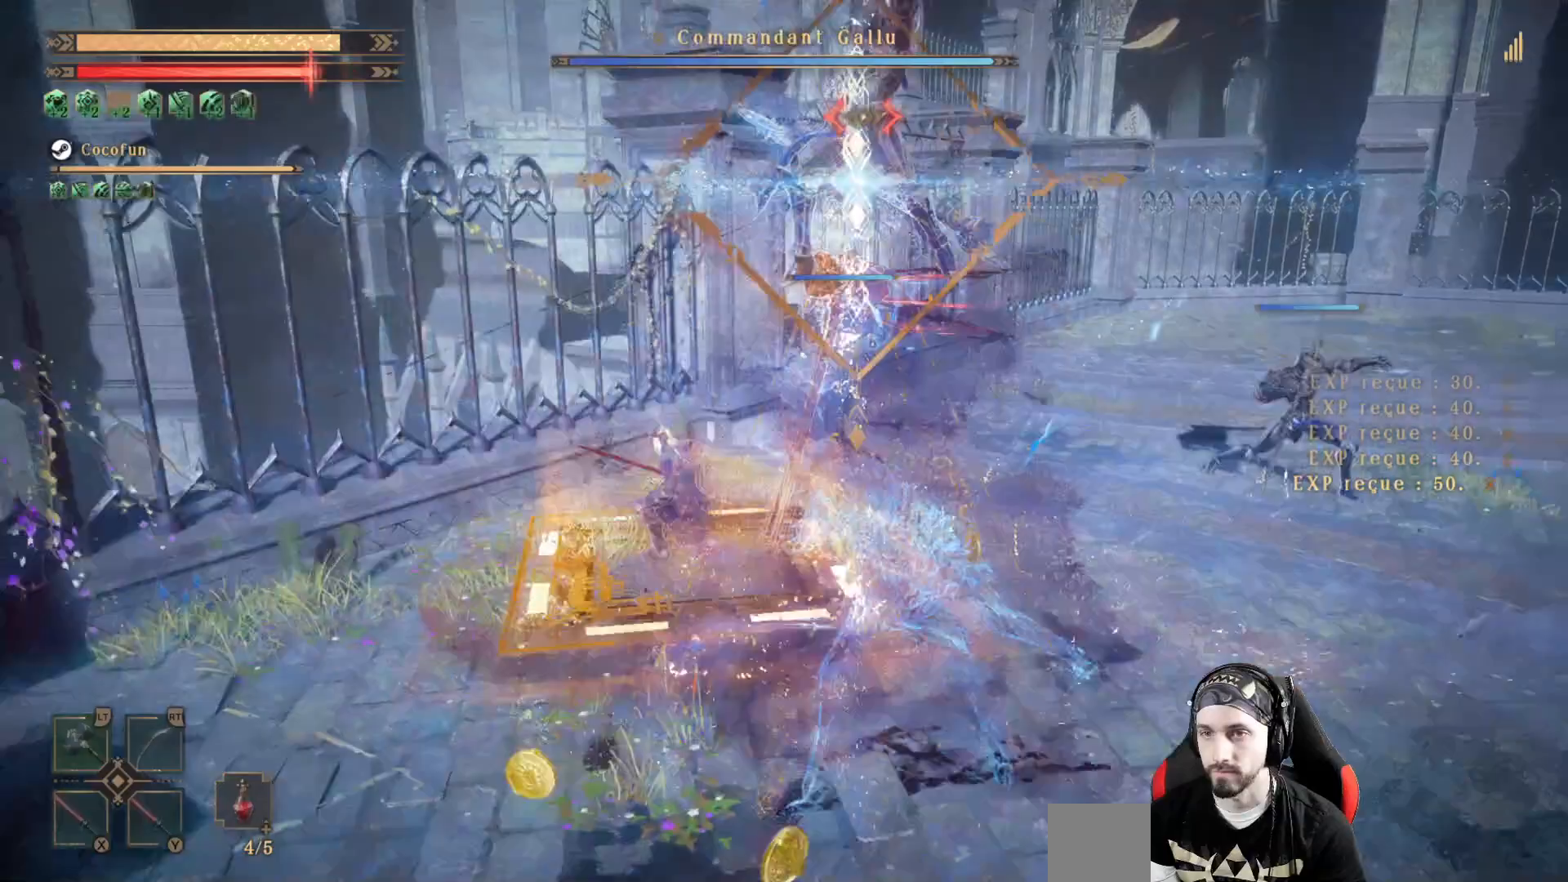
{"buttons": ["L2"], "left_stick": "down-right", "right_stick": "center", "events": [[133, "R1", "down"], [133, "left_stick", "left"], [200, "R1", "up"], [267, "left_stick", "right"], [433, "left_stick", "down-right"]]}
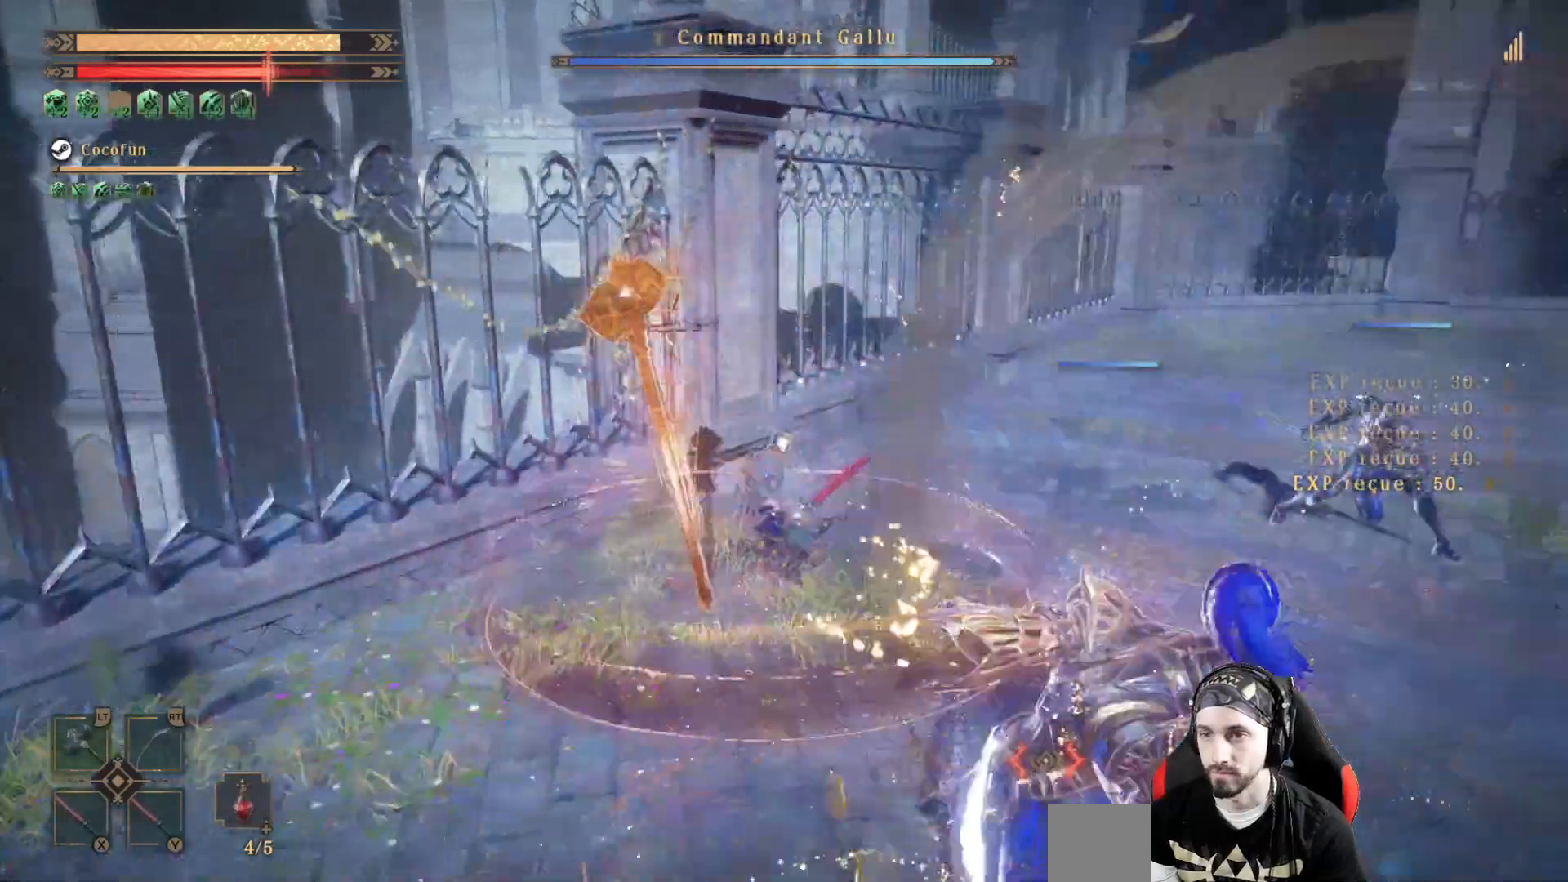
{"buttons": ["L2"], "left_stick": "down-right", "right_stick": "center", "events": [[100, "X", "down"], [200, "X", "up"], [267, "X", "down"], [333, "X", "up"], [400, "X", "down"], [500, "X", "up"]]}
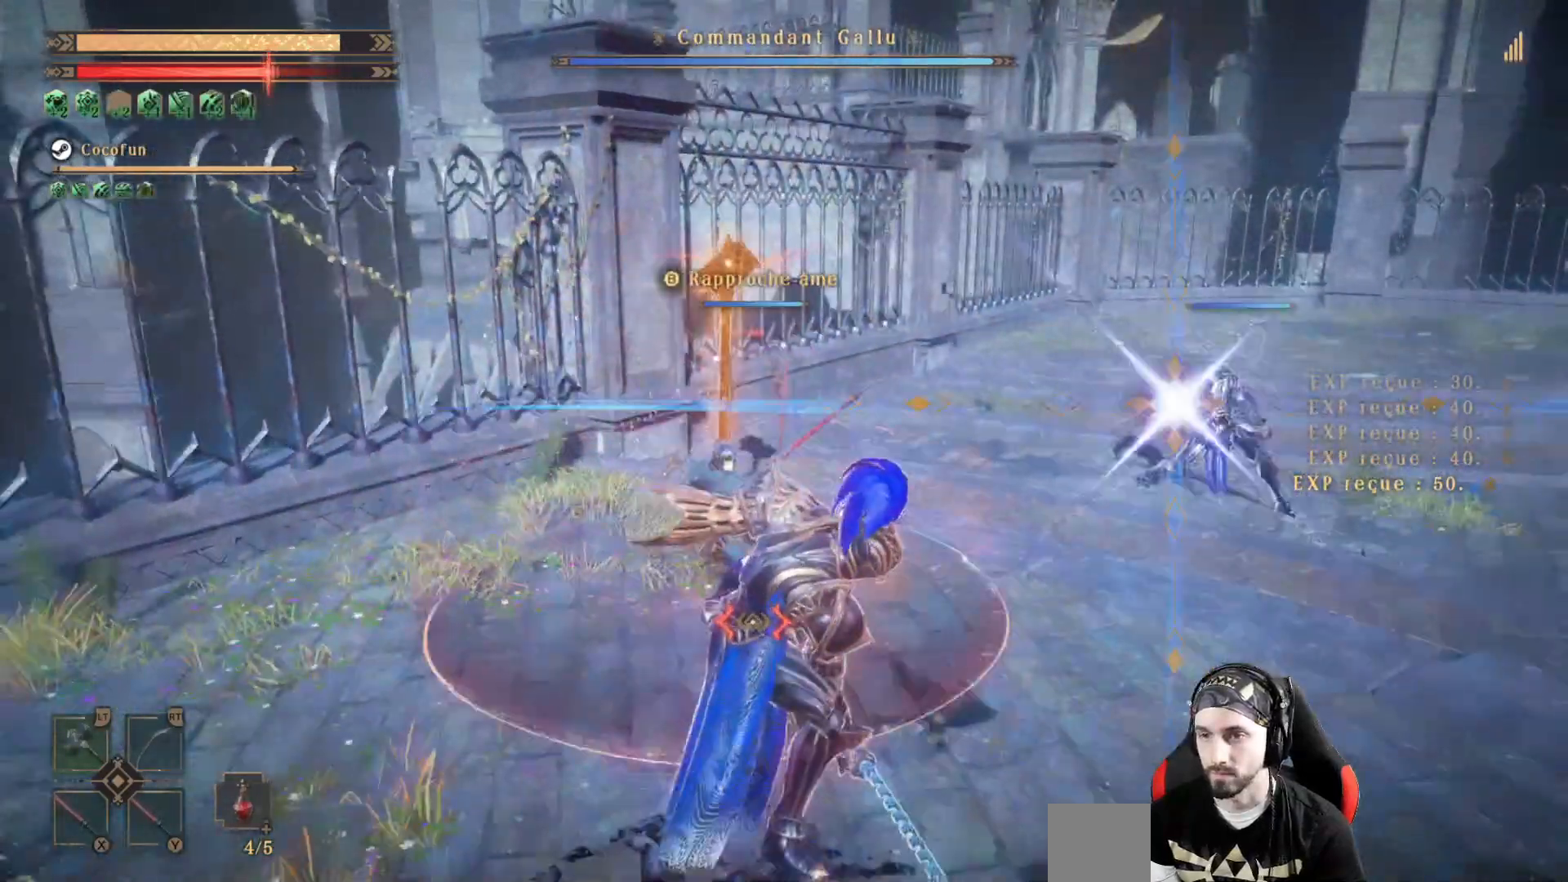
{"buttons": ["X", "L2"], "left_stick": "down", "right_stick": "center", "events": [[67, "X", "down"], [133, "X", "up"], [133, "left_stick", "down"], [233, "X", "down"], [267, "X", "up"], [367, "X", "down"], [433, "X", "up"], [500, "X", "down"]]}
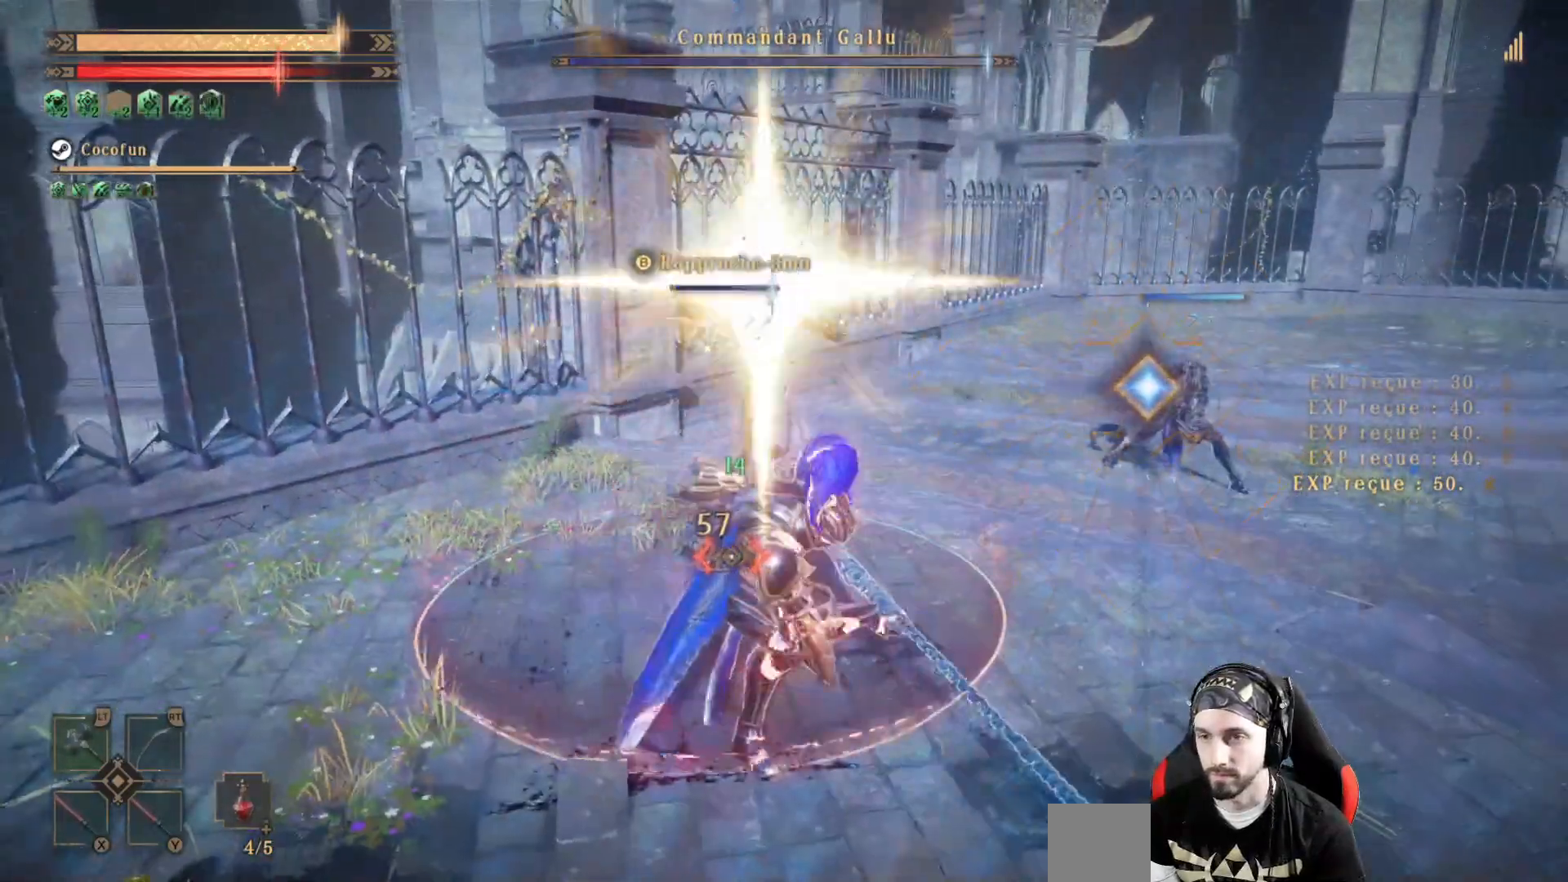
{"buttons": ["X", "L2"], "left_stick": "center", "right_stick": "center", "events": [[33, "left_stick", "center"], [100, "X", "up"], [167, "X", "down"], [267, "X", "up"], [300, "X", "down"], [400, "X", "up"], [467, "X", "down"]]}
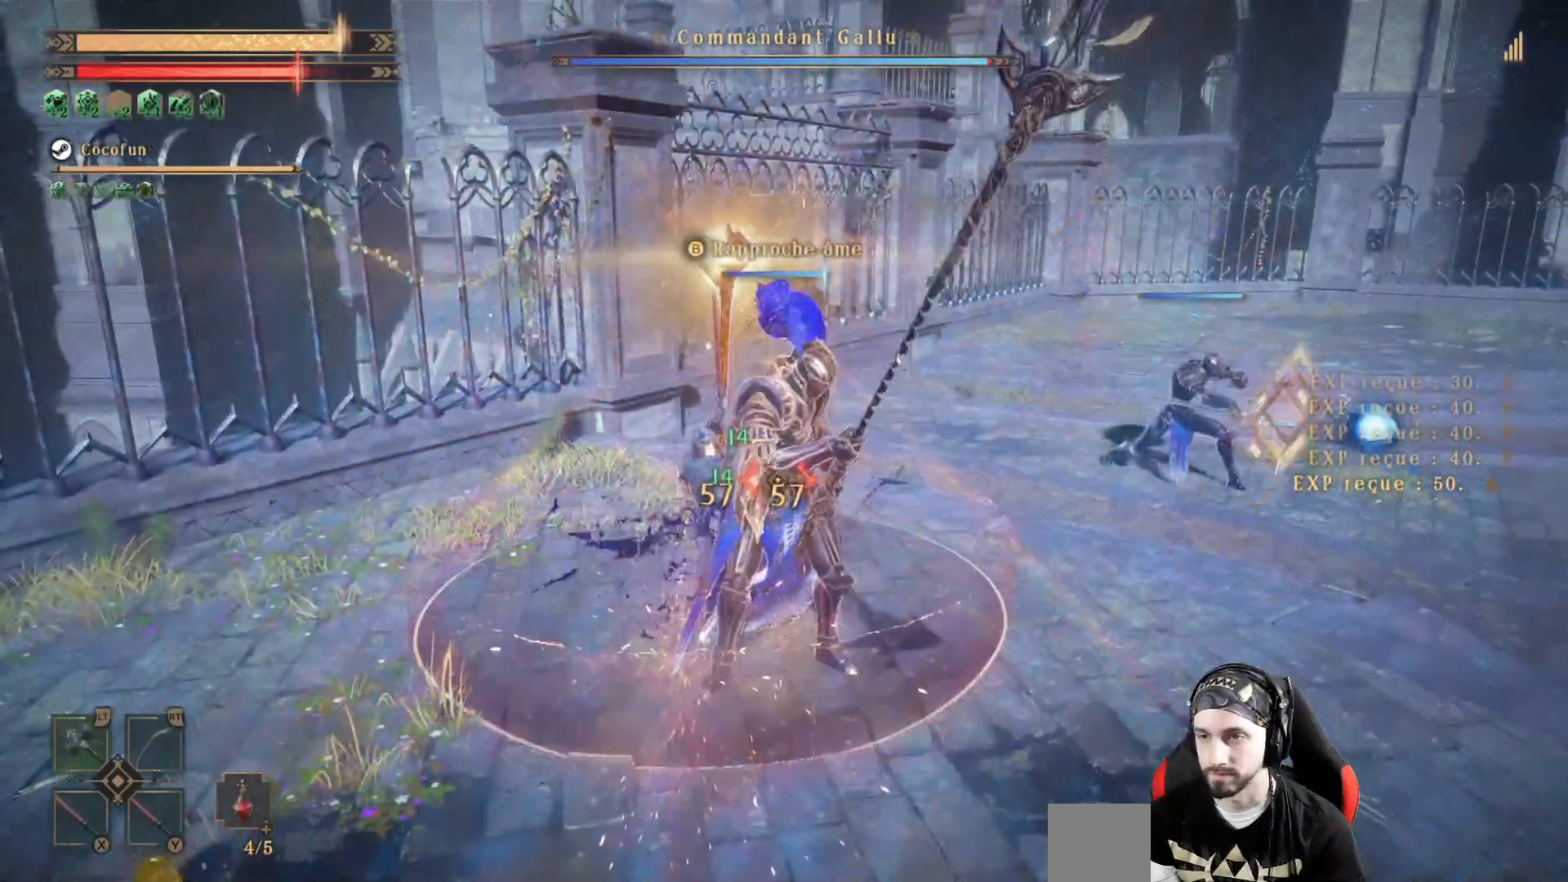
{"buttons": ["X", "L2"], "left_stick": "center", "right_stick": "center", "events": [[33, "X", "up"], [100, "X", "down"], [167, "X", "up"], [233, "X", "down"], [300, "X", "up"], [367, "X", "down"], [433, "X", "up"], [500, "X", "down"]]}
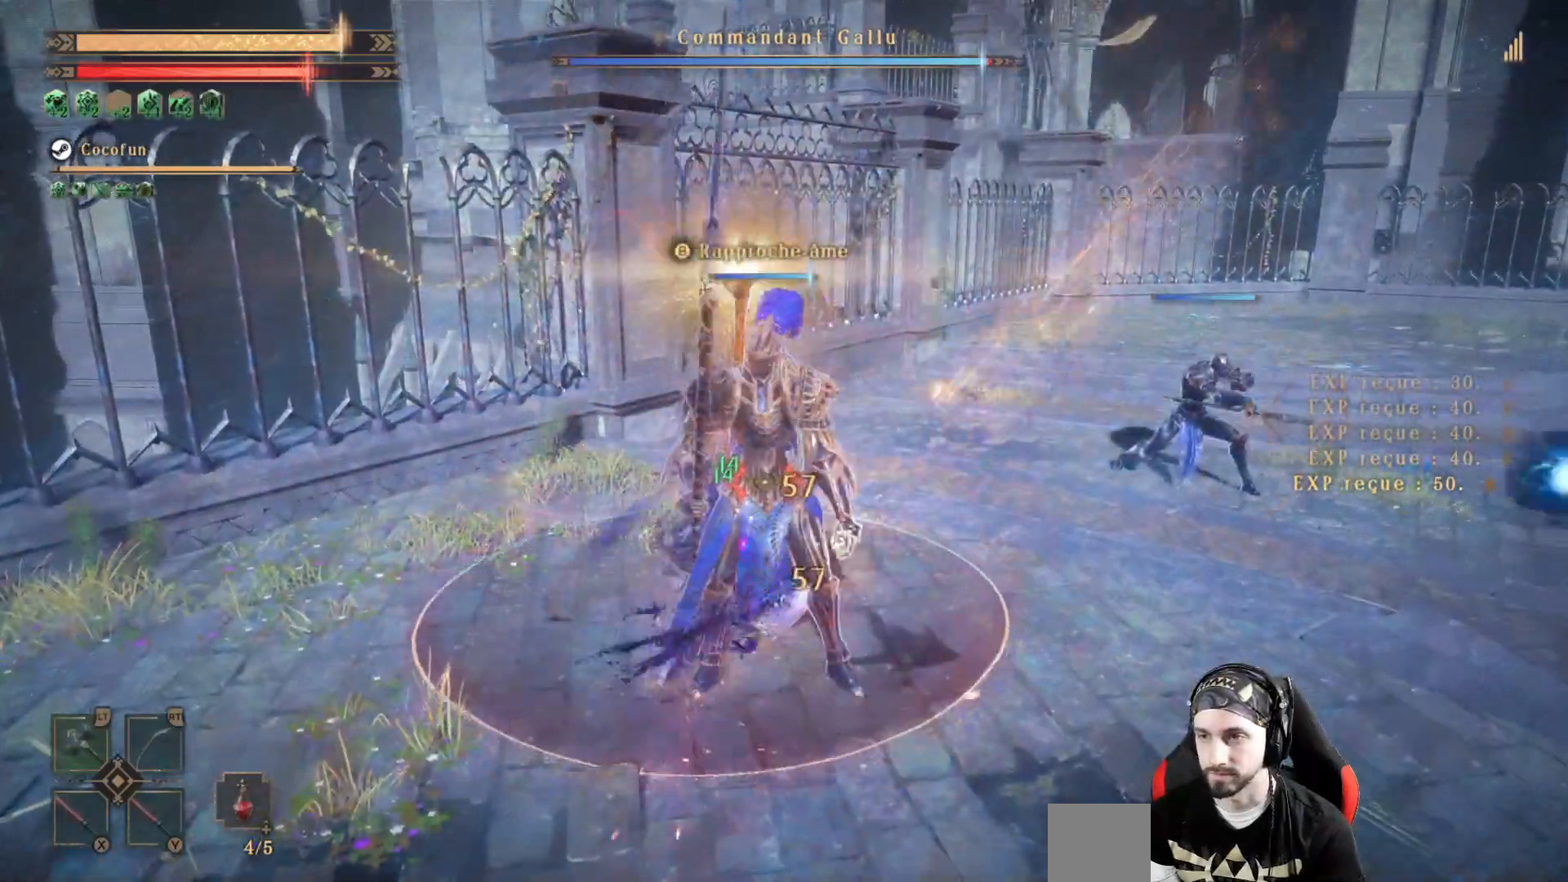
{"buttons": ["L2"], "left_stick": "center", "right_stick": "center", "events": [[67, "X", "up"], [233, "Y", "down"], [333, "Y", "up"], [400, "Y", "down"], [467, "Y", "up"]]}
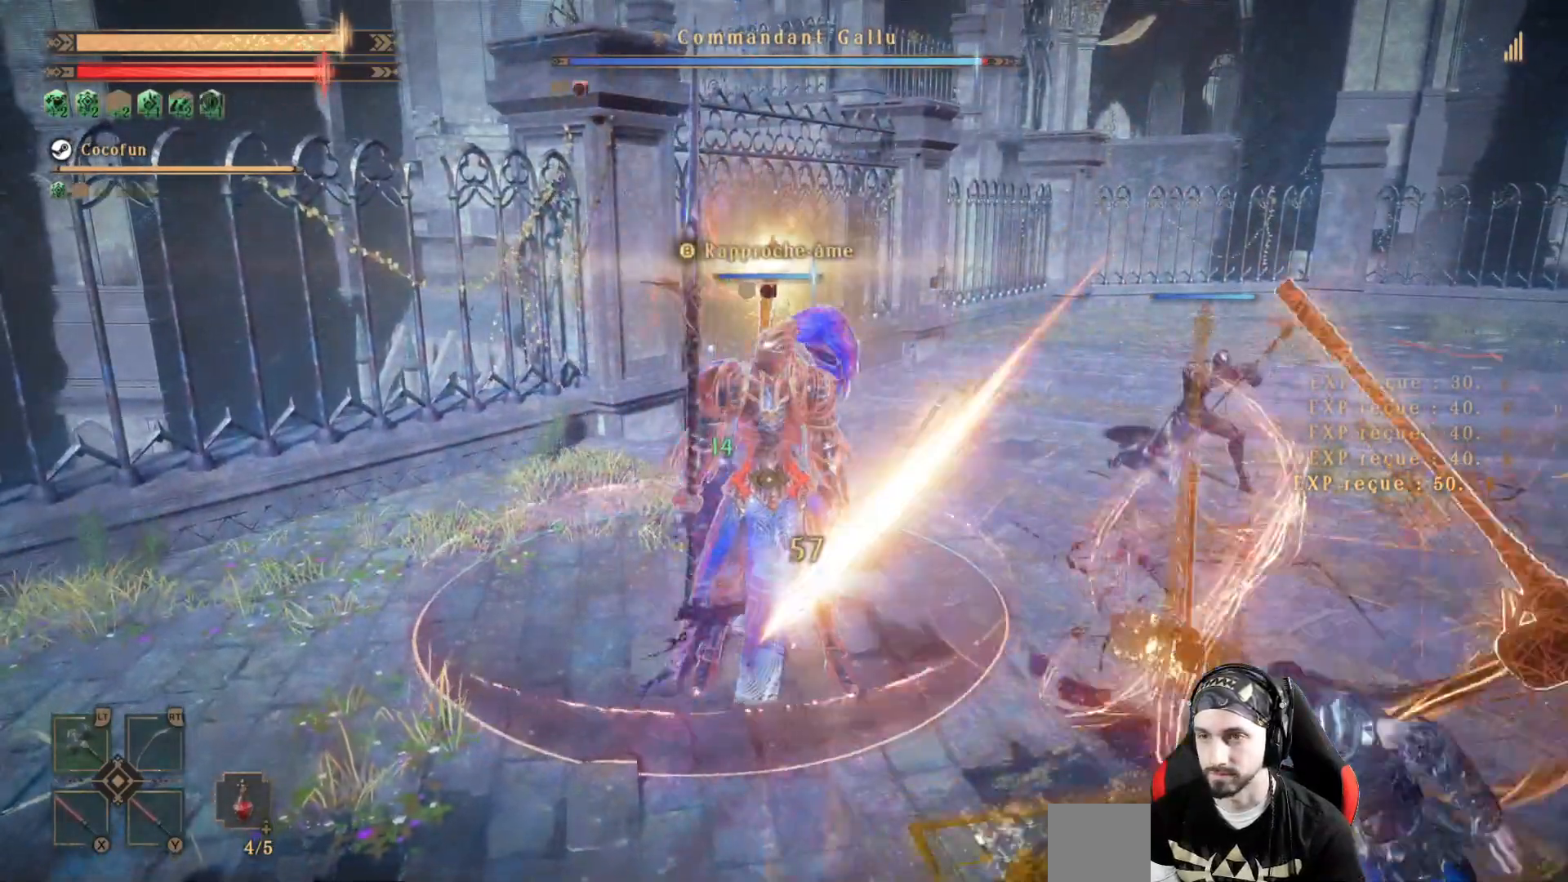
{"buttons": [], "left_stick": "center", "right_stick": "center", "events": [[33, "Y", "down"], [100, "Y", "up"], [200, "Y", "down"], [267, "Y", "up"], [333, "Y", "down"], [400, "L2", "up"], [400, "Y", "up"]]}